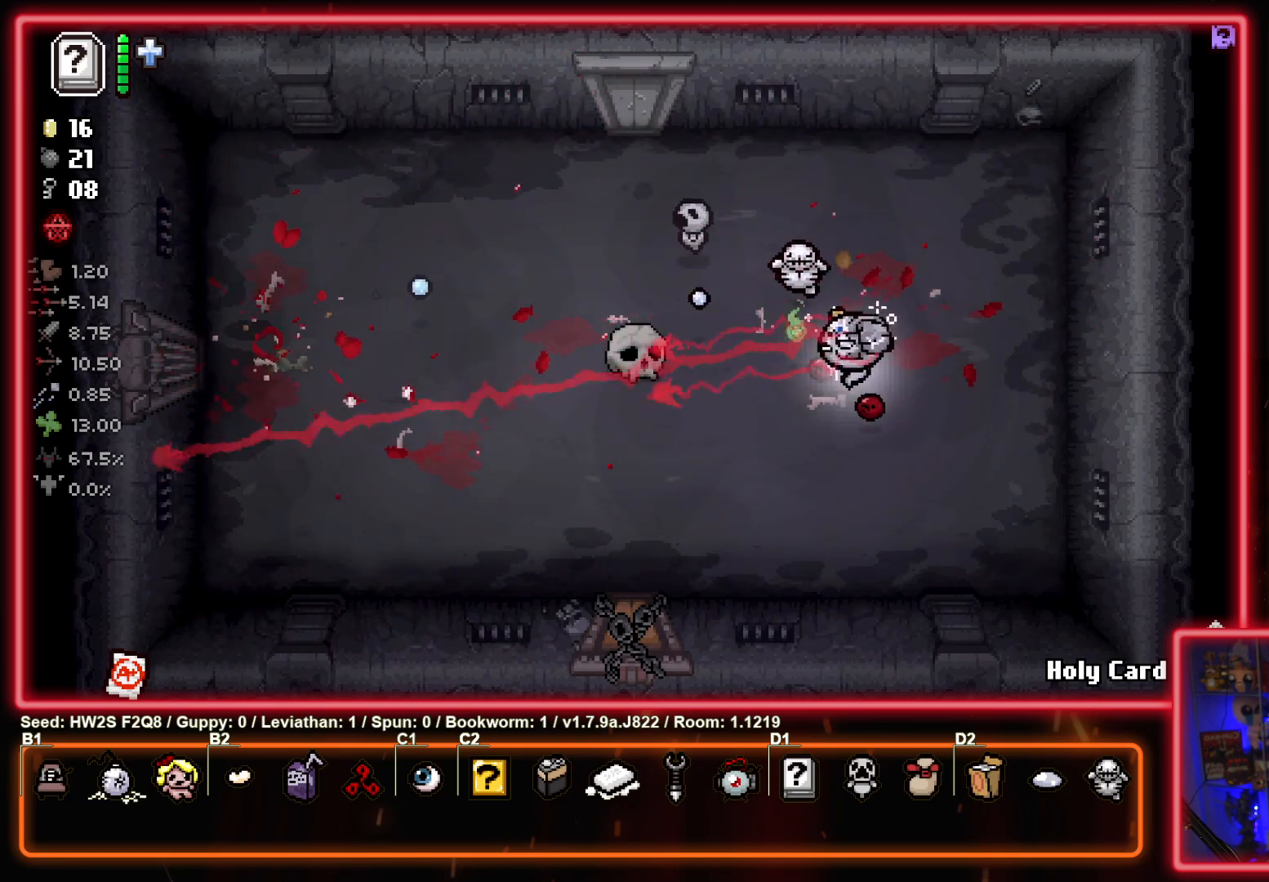
Gameplay with a controller (PlayStation layout); each line is a JSON object with the inputs held at the frame after it. "events" lists button and stick changes between this image and that frame as [ms after this image, input, new state], when the widget could be followed in between. Not read: right_stick.
{"buttons": [], "left_stick": "down-left", "events": [[33, "left_stick", "left"], [167, "SQUARE", "up"], [300, "left_stick", "down-left"]]}
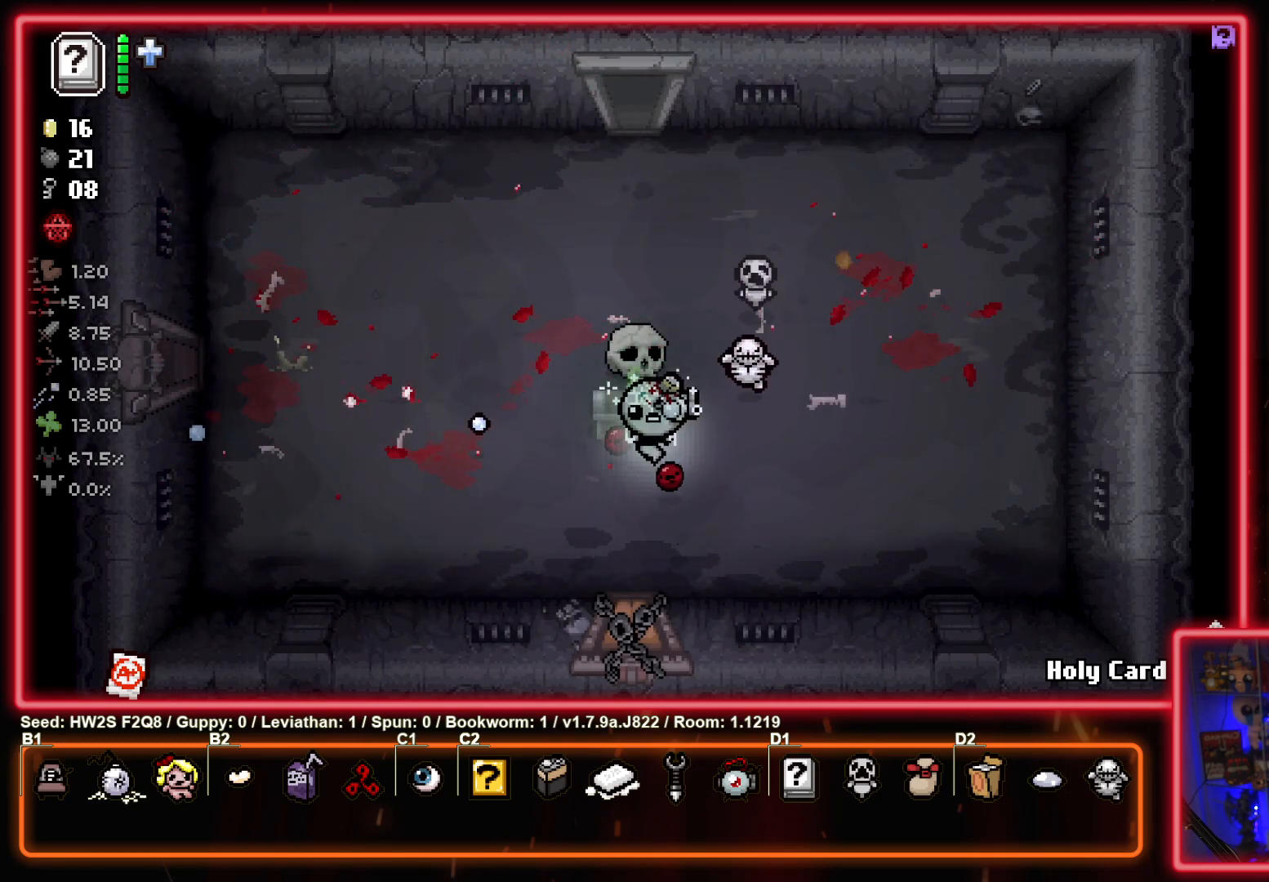
{"buttons": [], "left_stick": "down", "events": [[17, "left_stick", "down"]]}
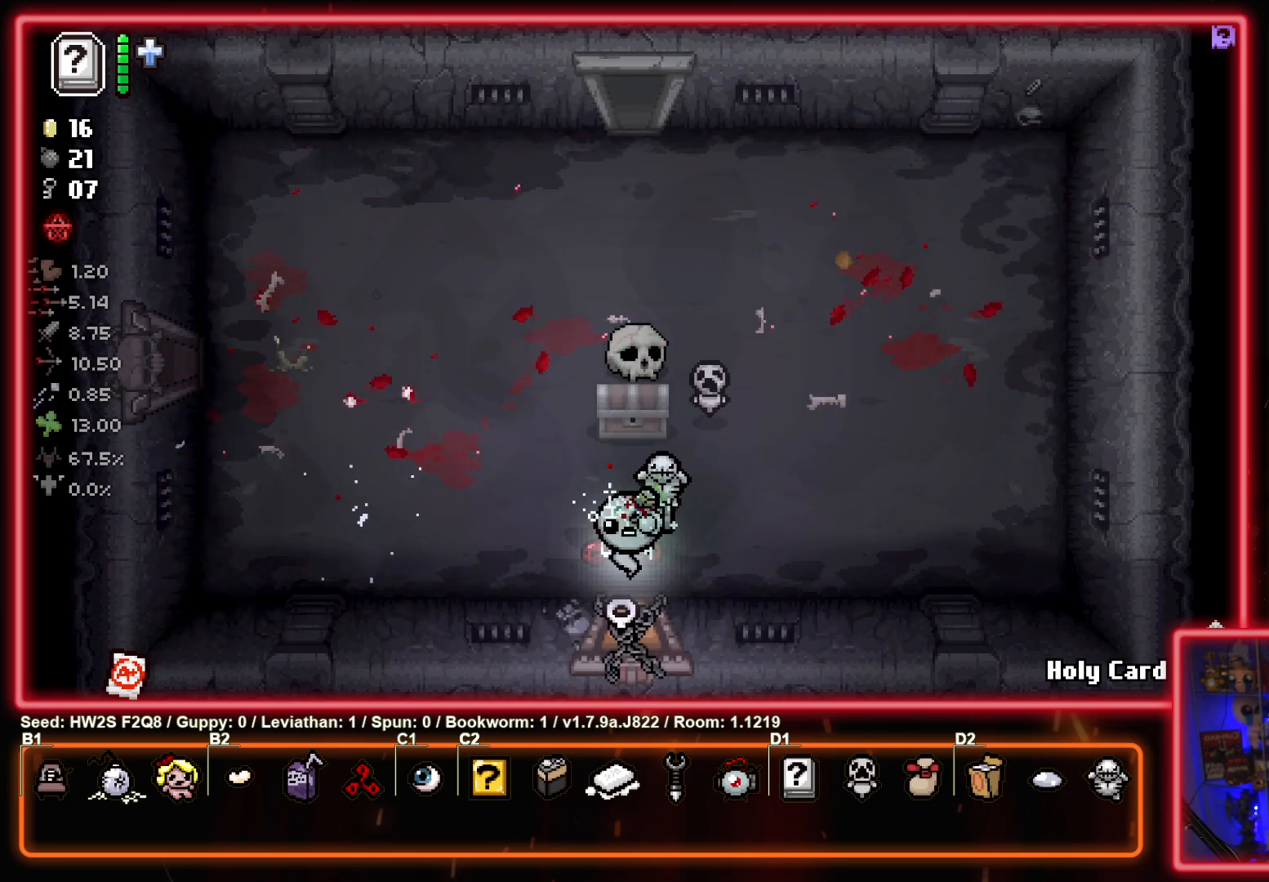
{"buttons": [], "left_stick": "down", "events": []}
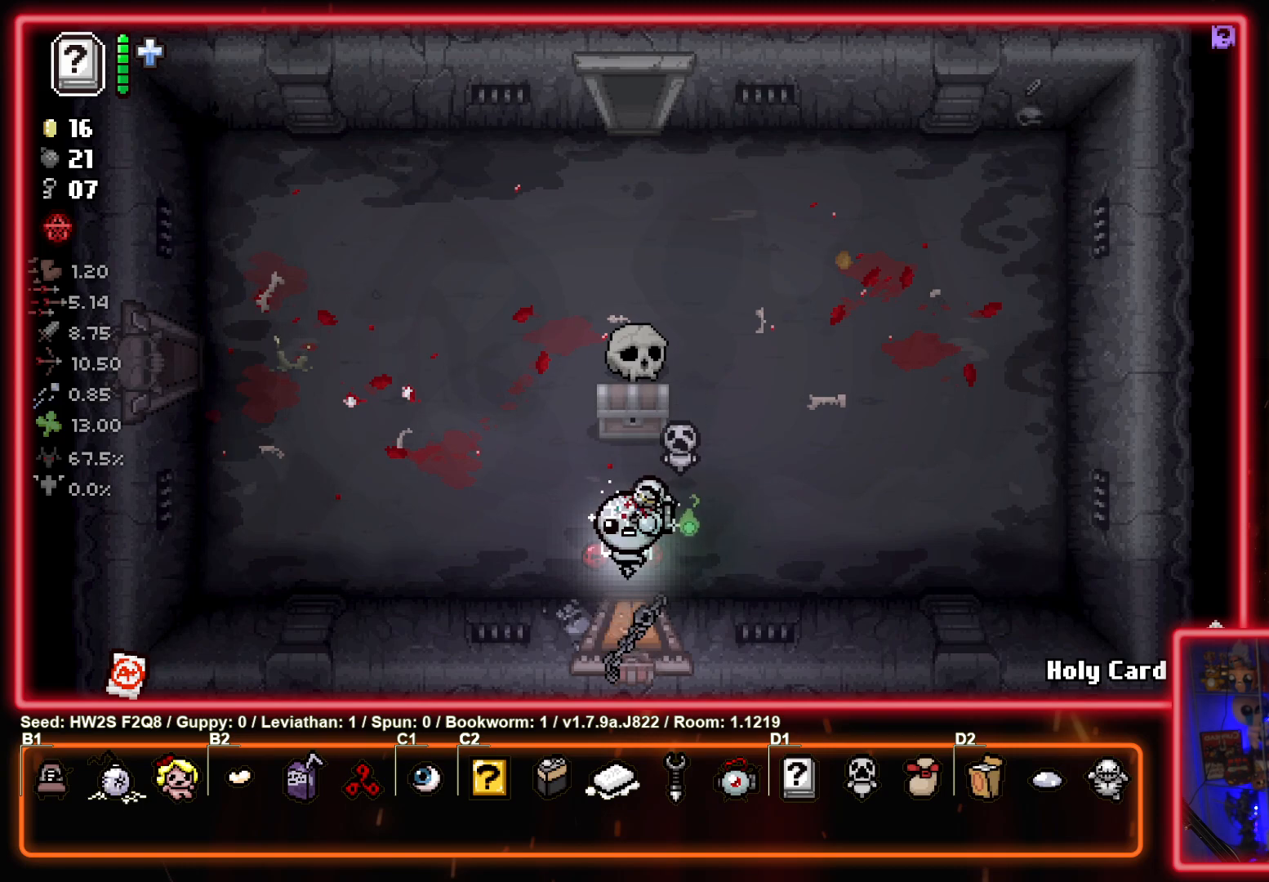
{"buttons": [], "left_stick": "center", "events": [[433, "left_stick", "center"]]}
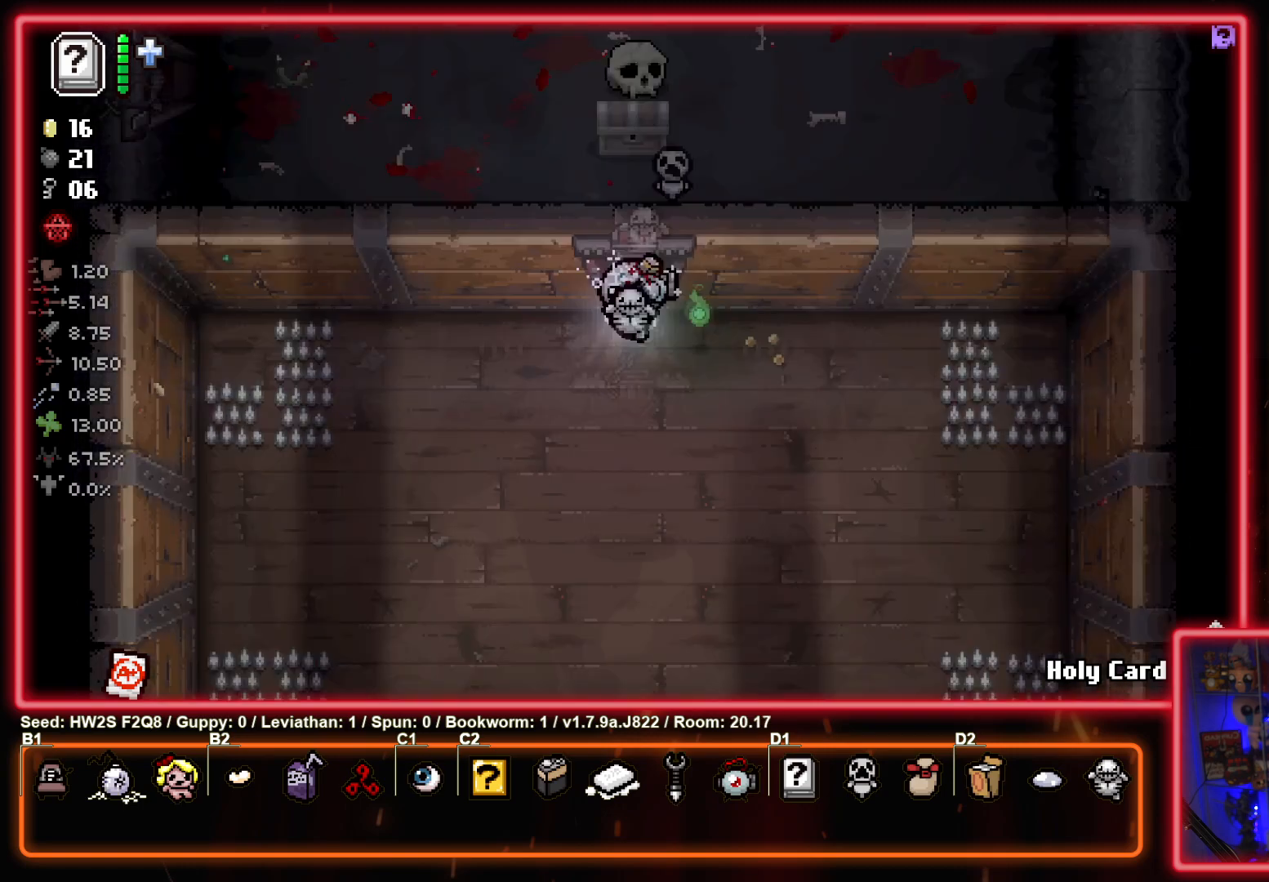
{"buttons": [], "left_stick": "center", "events": []}
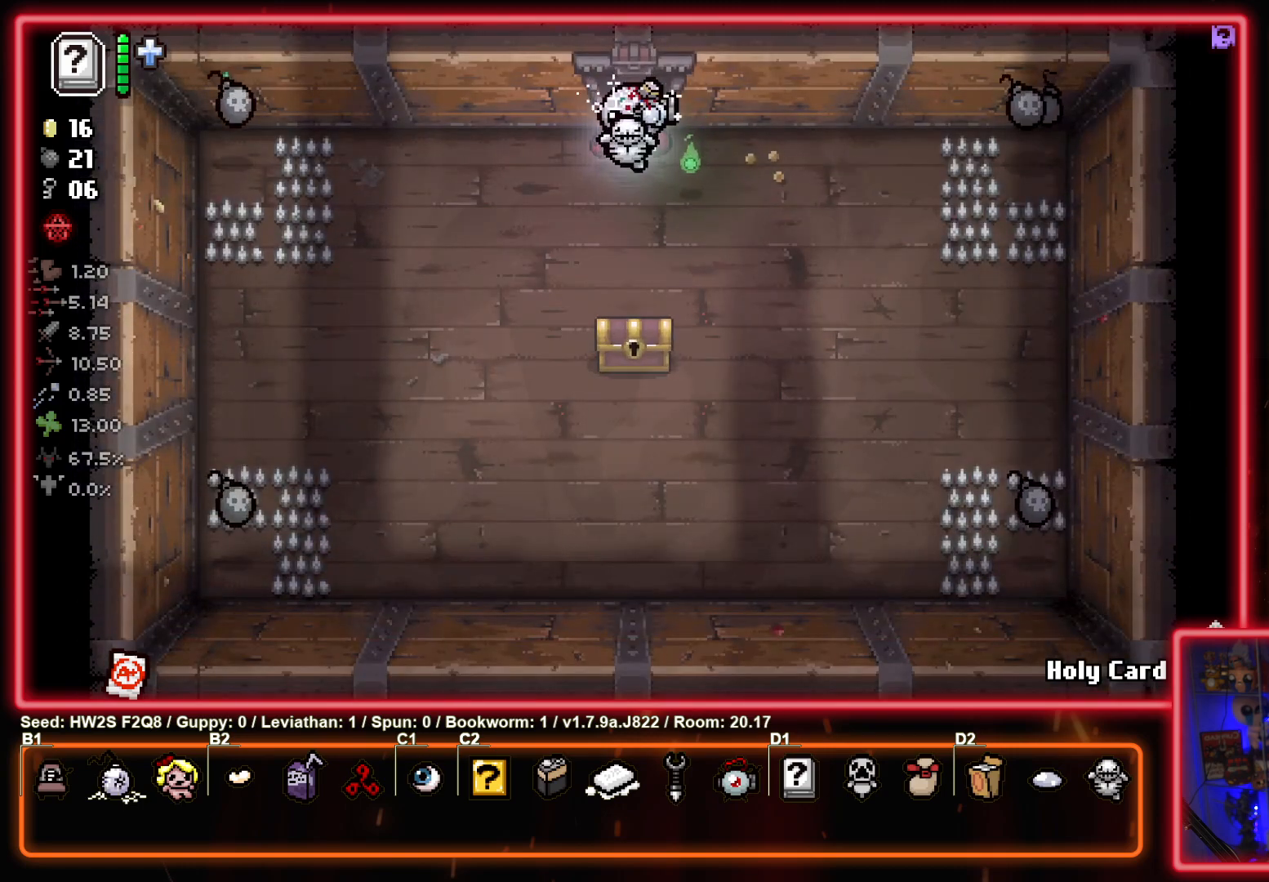
{"buttons": [], "left_stick": "down", "events": [[117, "left_stick", "down"]]}
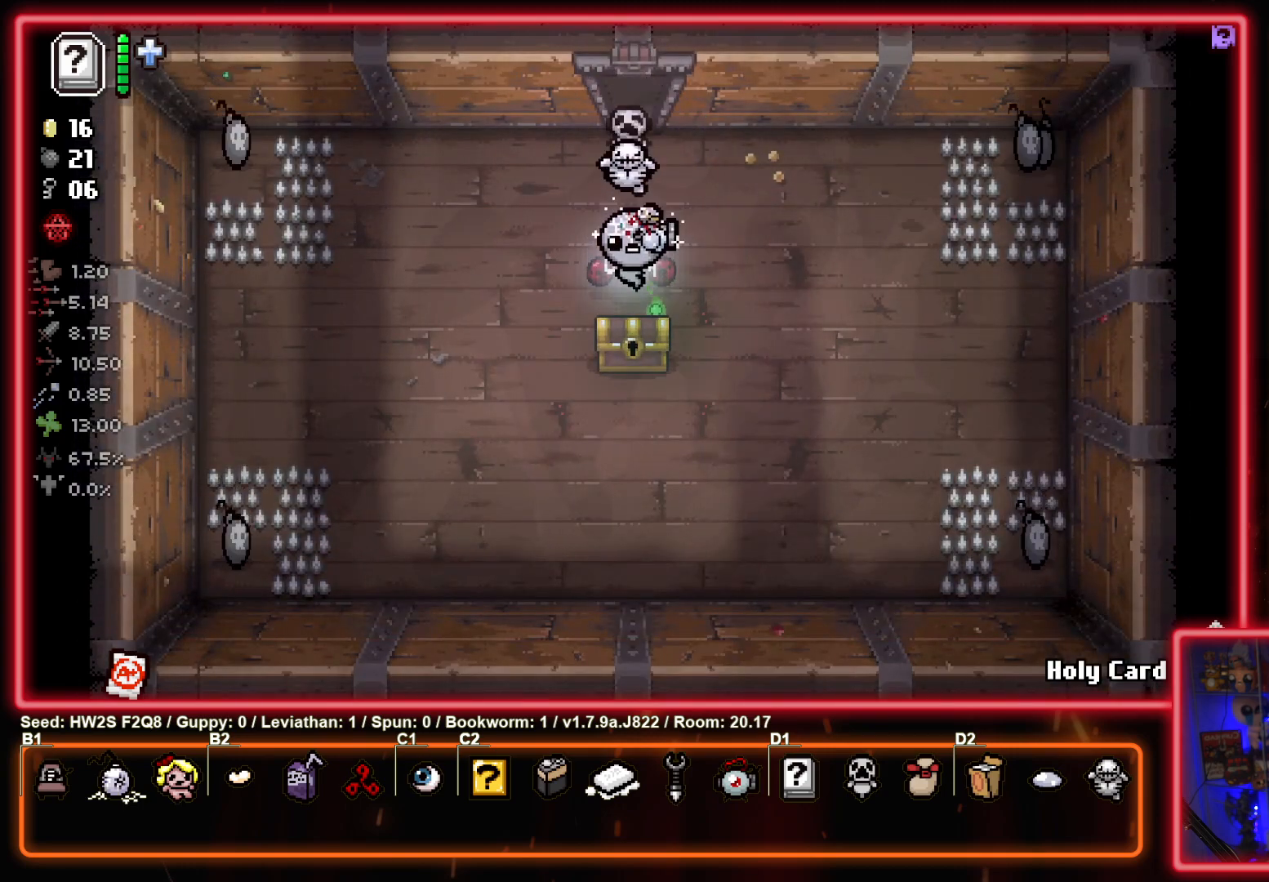
{"buttons": [], "left_stick": "center", "events": [[100, "left_stick", "left"], [250, "left_stick", "center"]]}
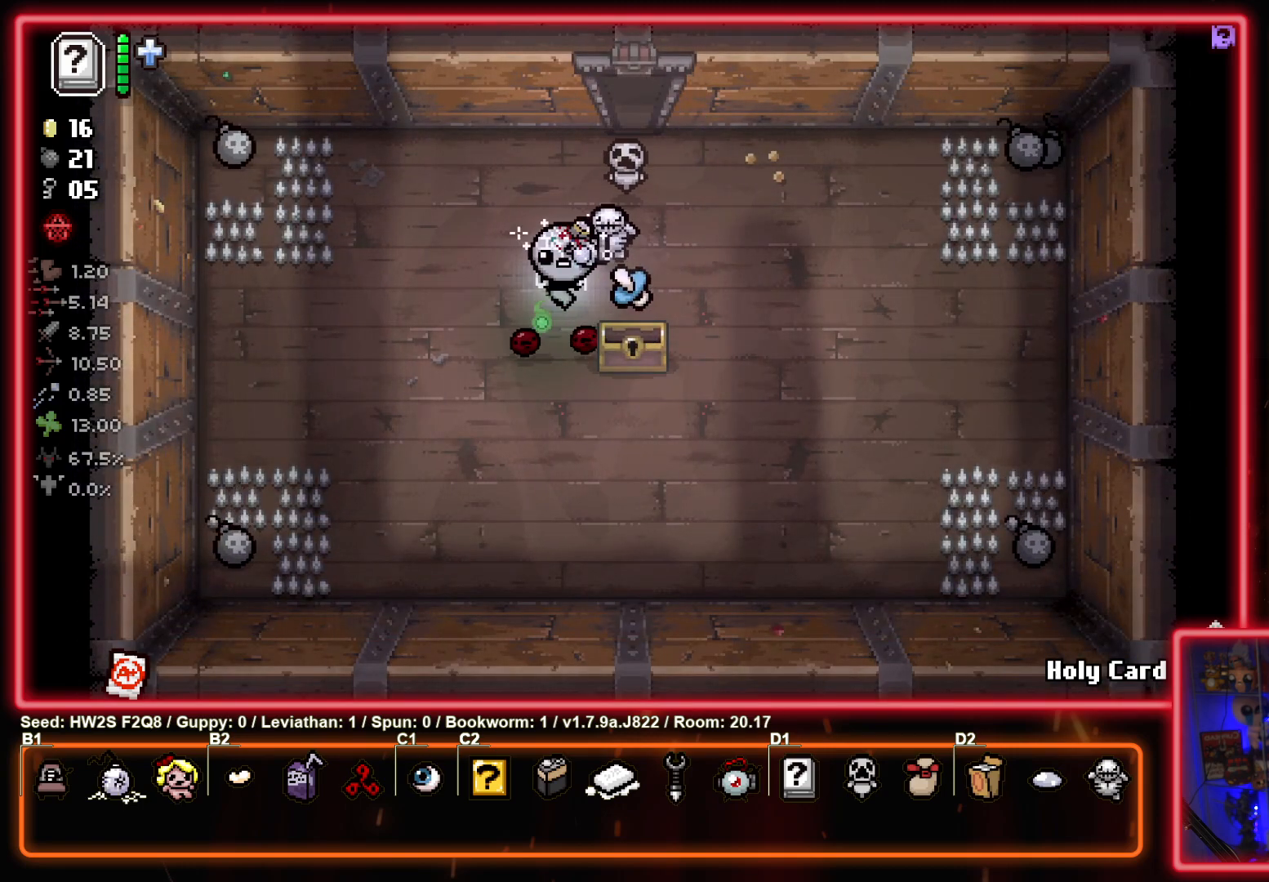
{"buttons": [], "left_stick": "up", "events": [[33, "left_stick", "down-right"], [250, "left_stick", "up-right"], [317, "left_stick", "up"]]}
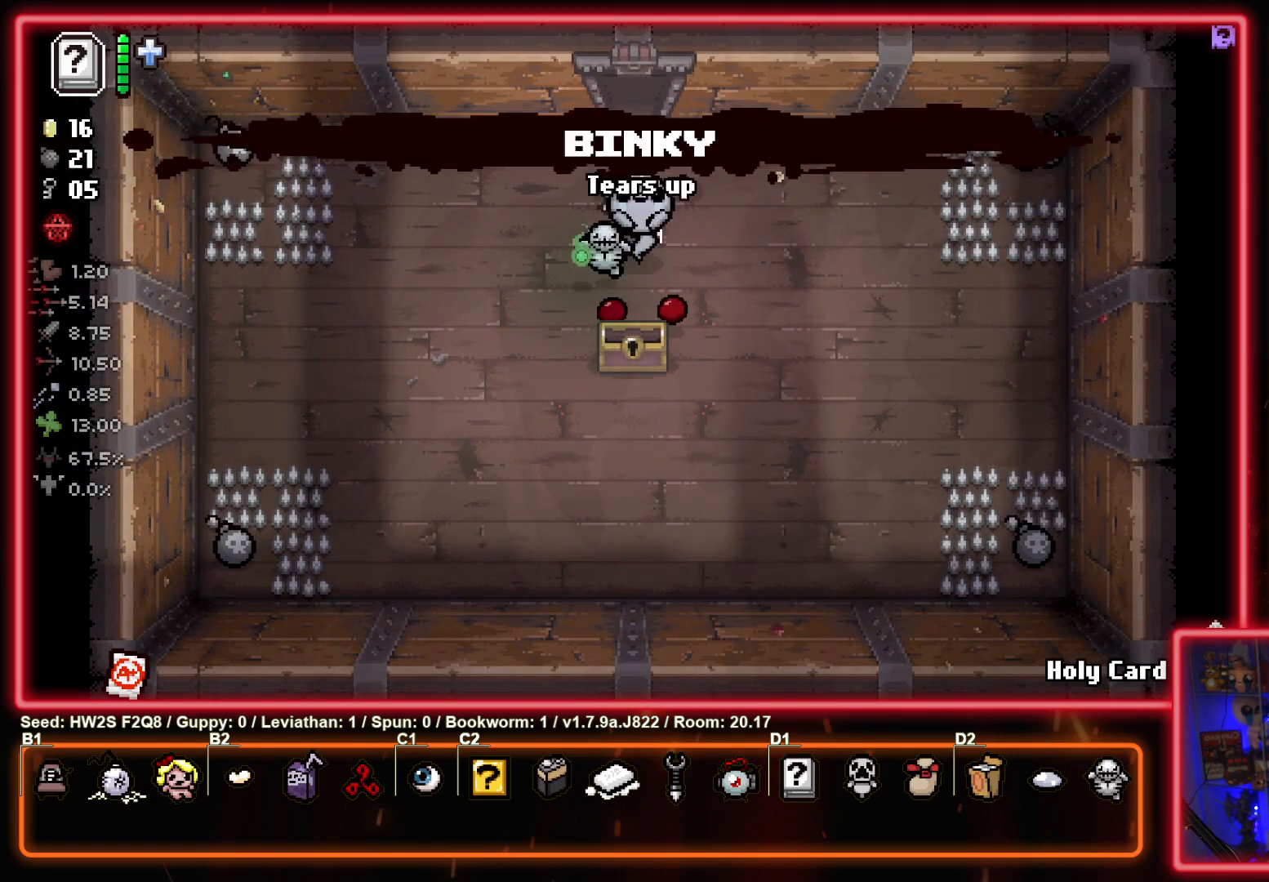
{"buttons": [], "left_stick": "center", "events": [[467, "left_stick", "center"]]}
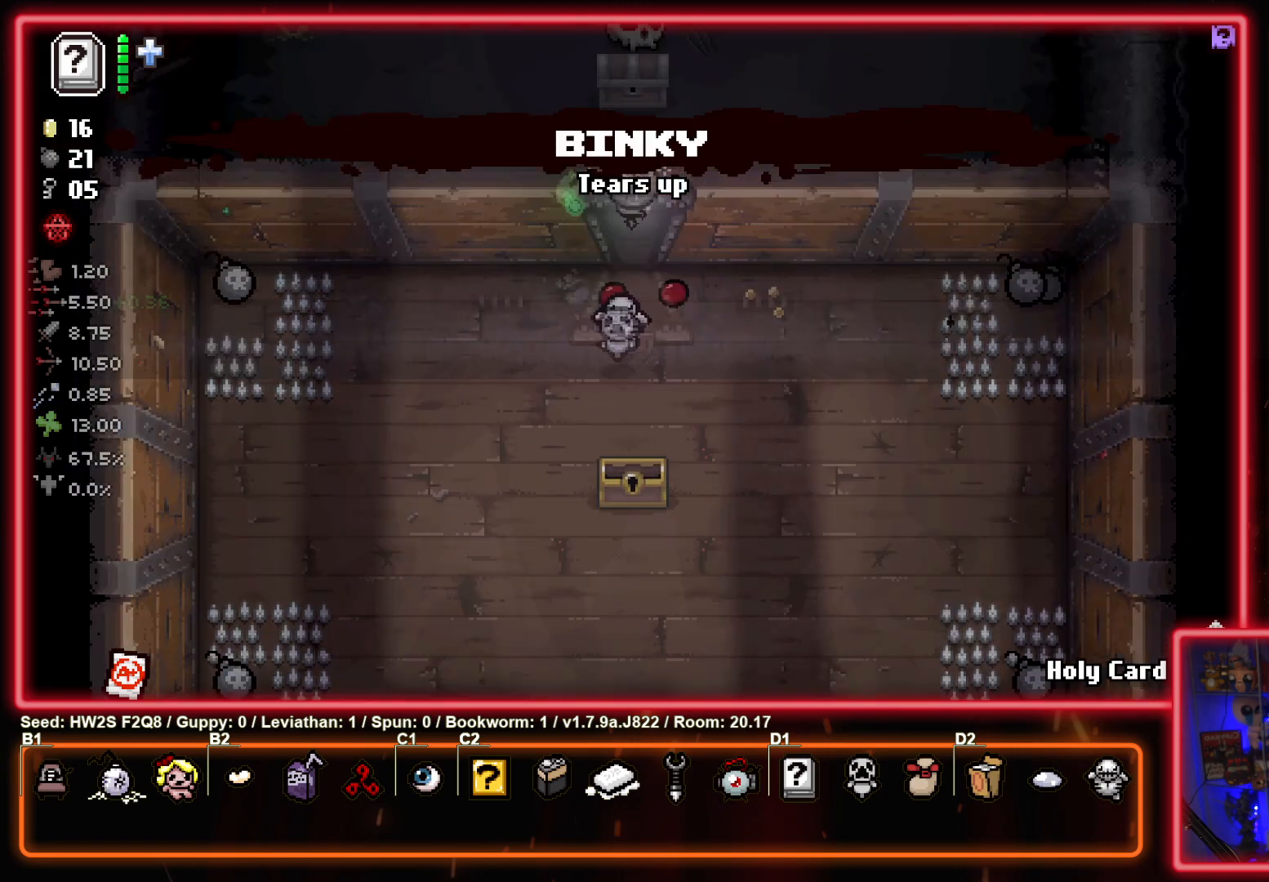
{"buttons": ["TRIANGLE"], "left_stick": "center", "events": [[350, "TRIANGLE", "down"]]}
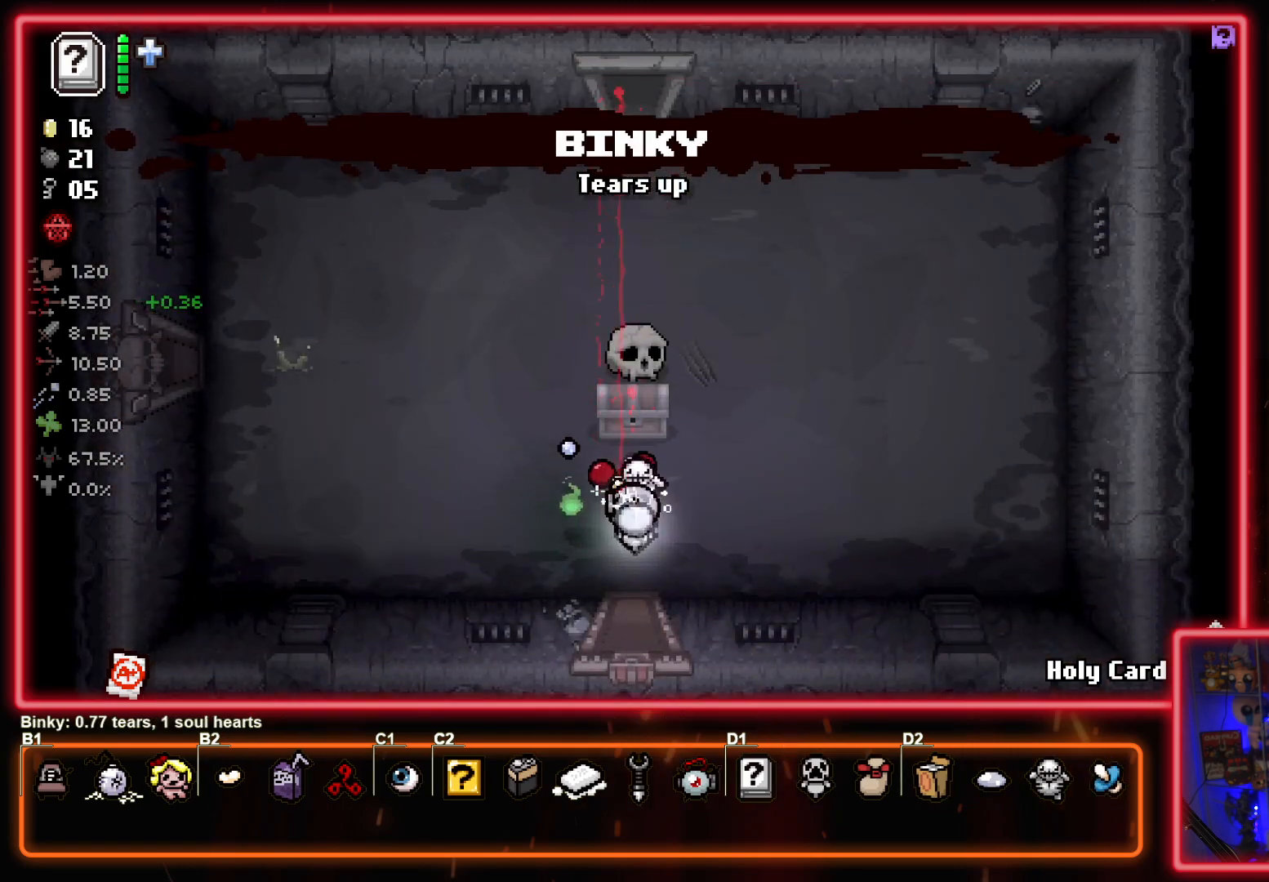
{"buttons": [], "left_stick": "up-left", "events": [[117, "left_stick", "up-left"], [183, "TRIANGLE", "up"], [233, "left_stick", "up"], [417, "left_stick", "up-left"]]}
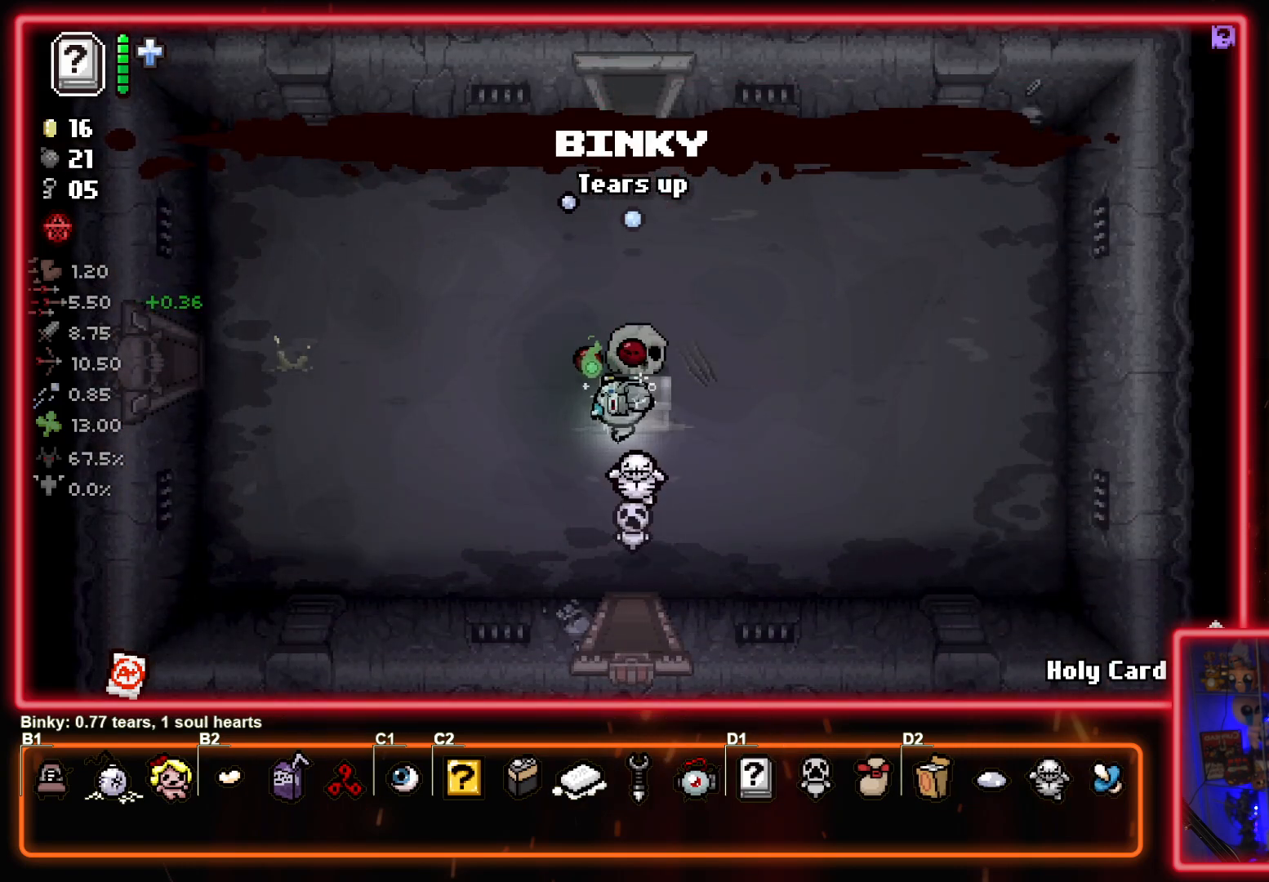
{"buttons": [], "left_stick": "left", "events": [[33, "left_stick", "left"]]}
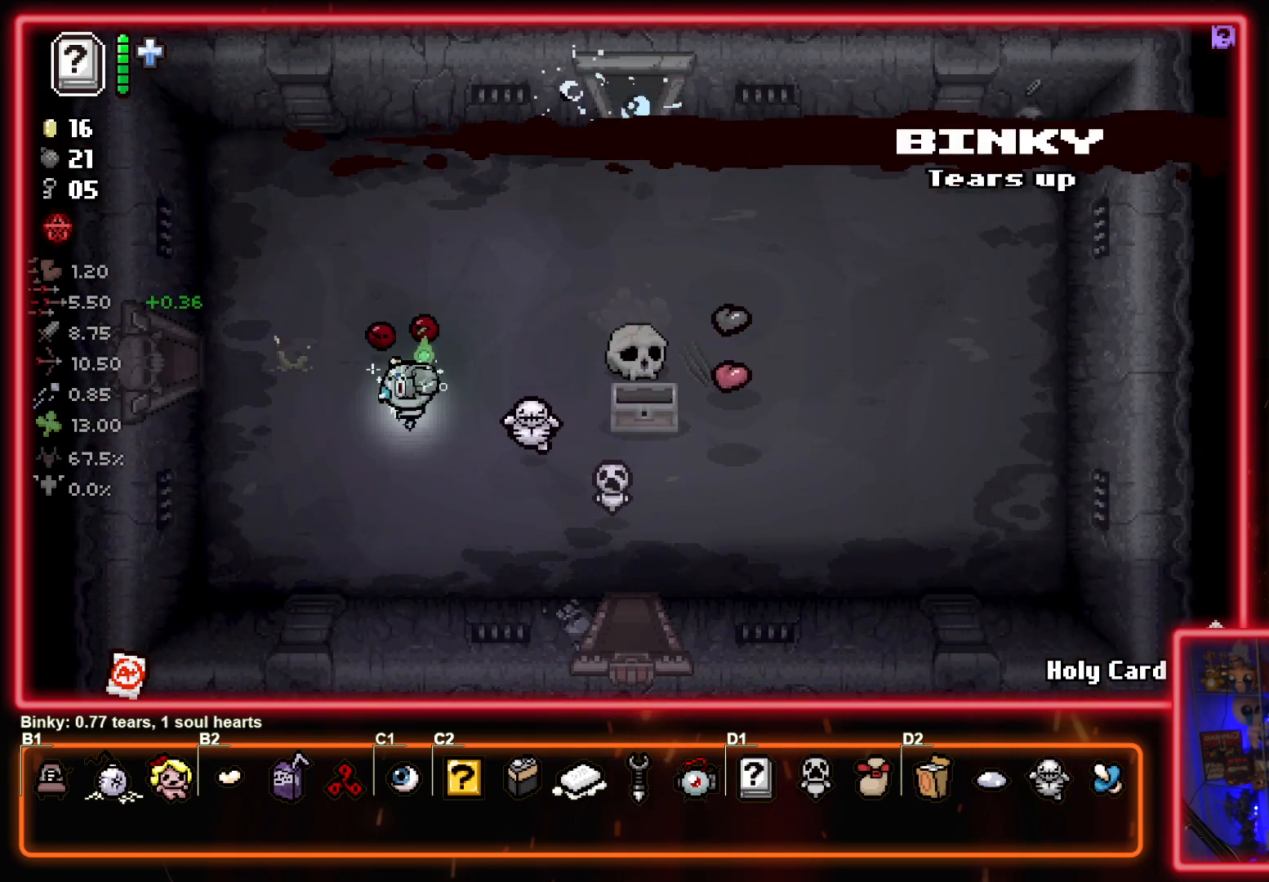
{"buttons": [], "left_stick": "left", "events": [[33, "left_stick", "up-left"], [367, "left_stick", "left"]]}
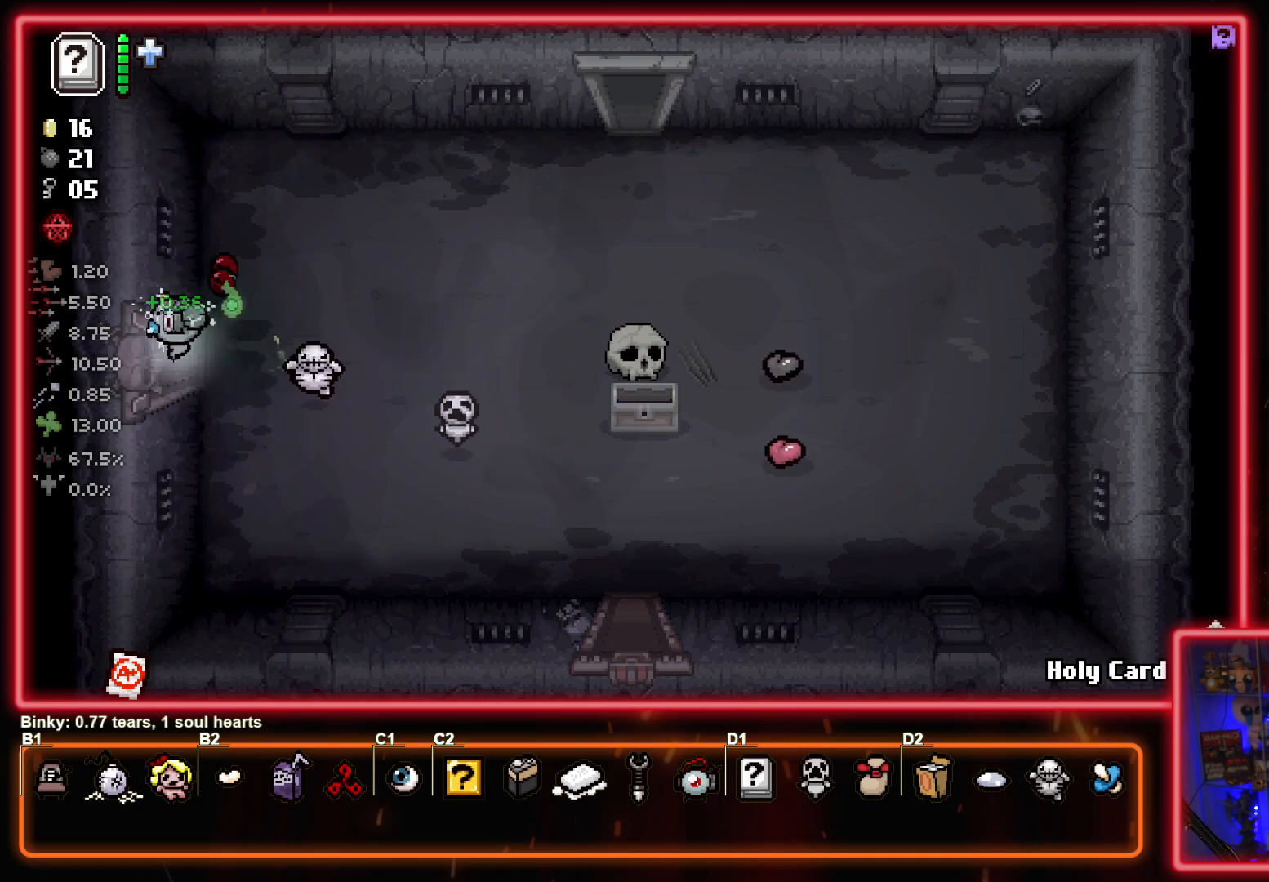
{"buttons": [], "left_stick": "right", "events": [[217, "left_stick", "center"], [317, "left_stick", "right"]]}
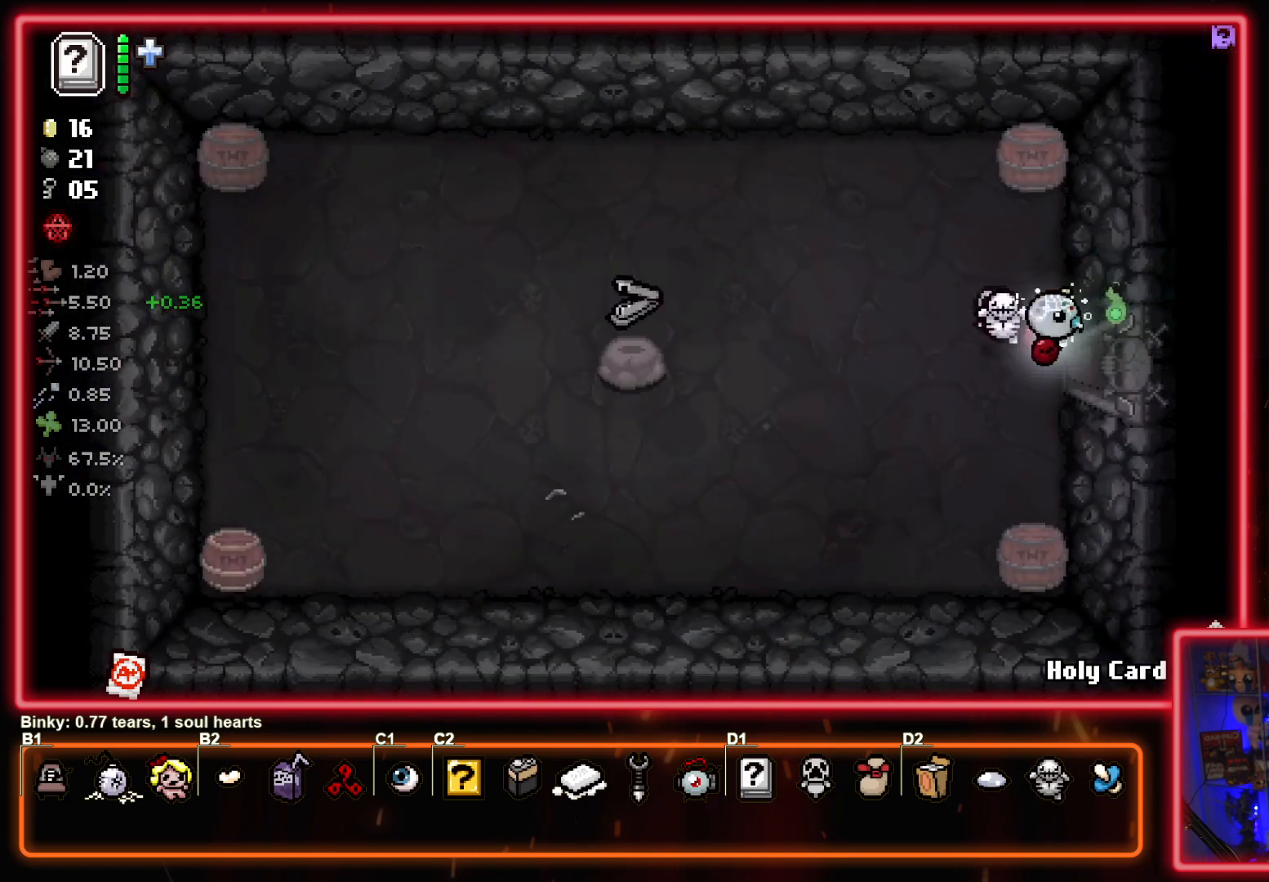
{"buttons": [], "left_stick": "left", "events": [[417, "left_stick", "left"]]}
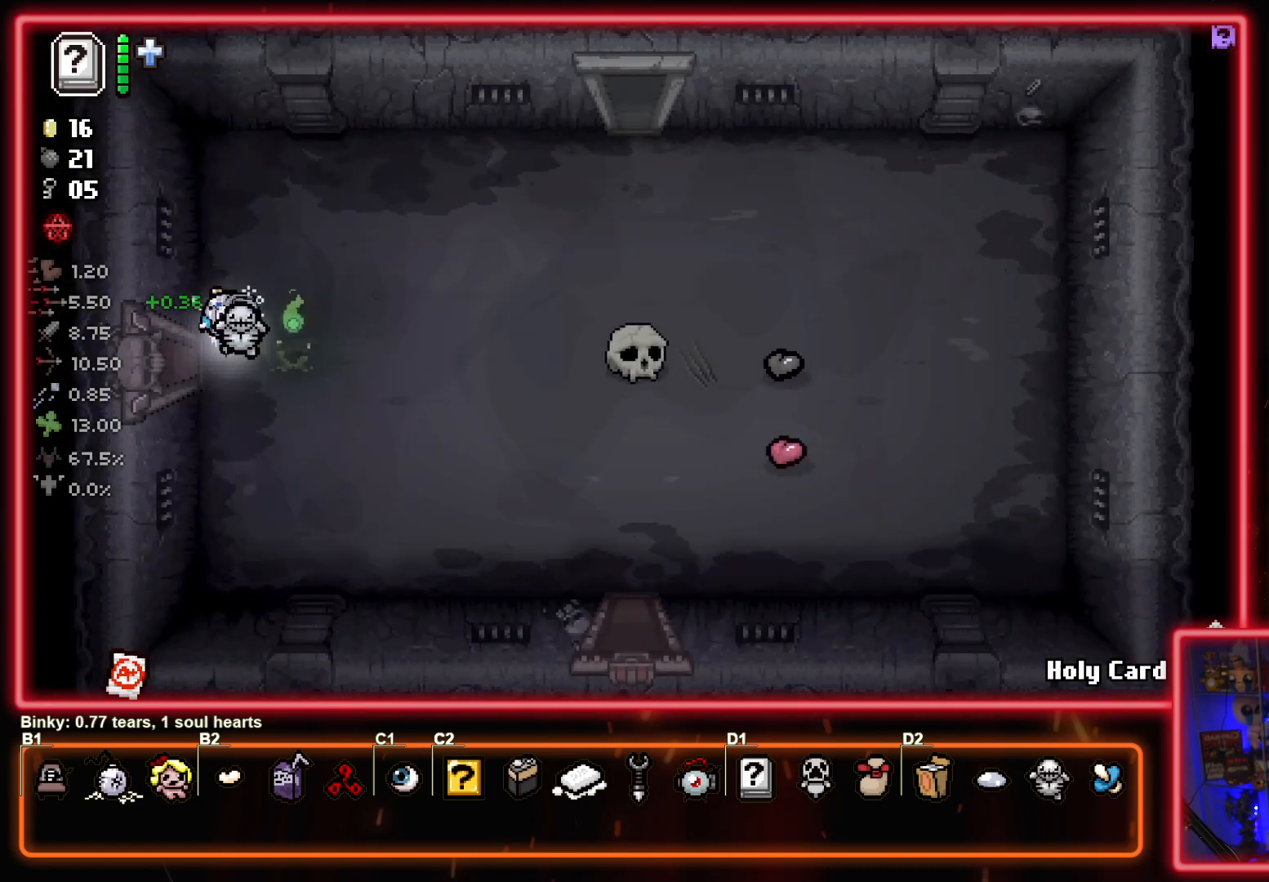
{"buttons": [], "left_stick": "left", "events": []}
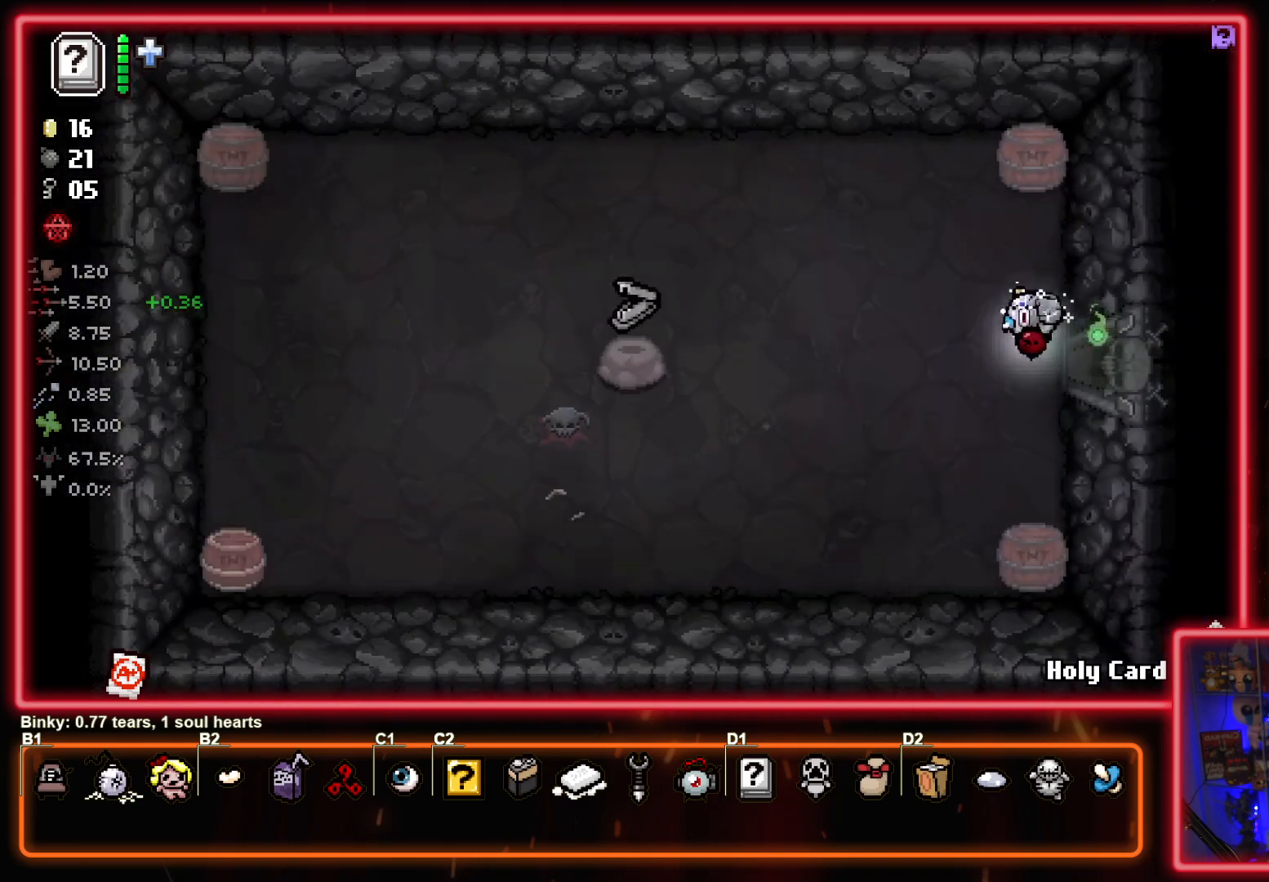
{"buttons": ["TRIANGLE"], "left_stick": "center", "events": [[117, "left_stick", "center"], [283, "left_stick", "right"], [350, "left_stick", "center"], [400, "TRIANGLE", "down"]]}
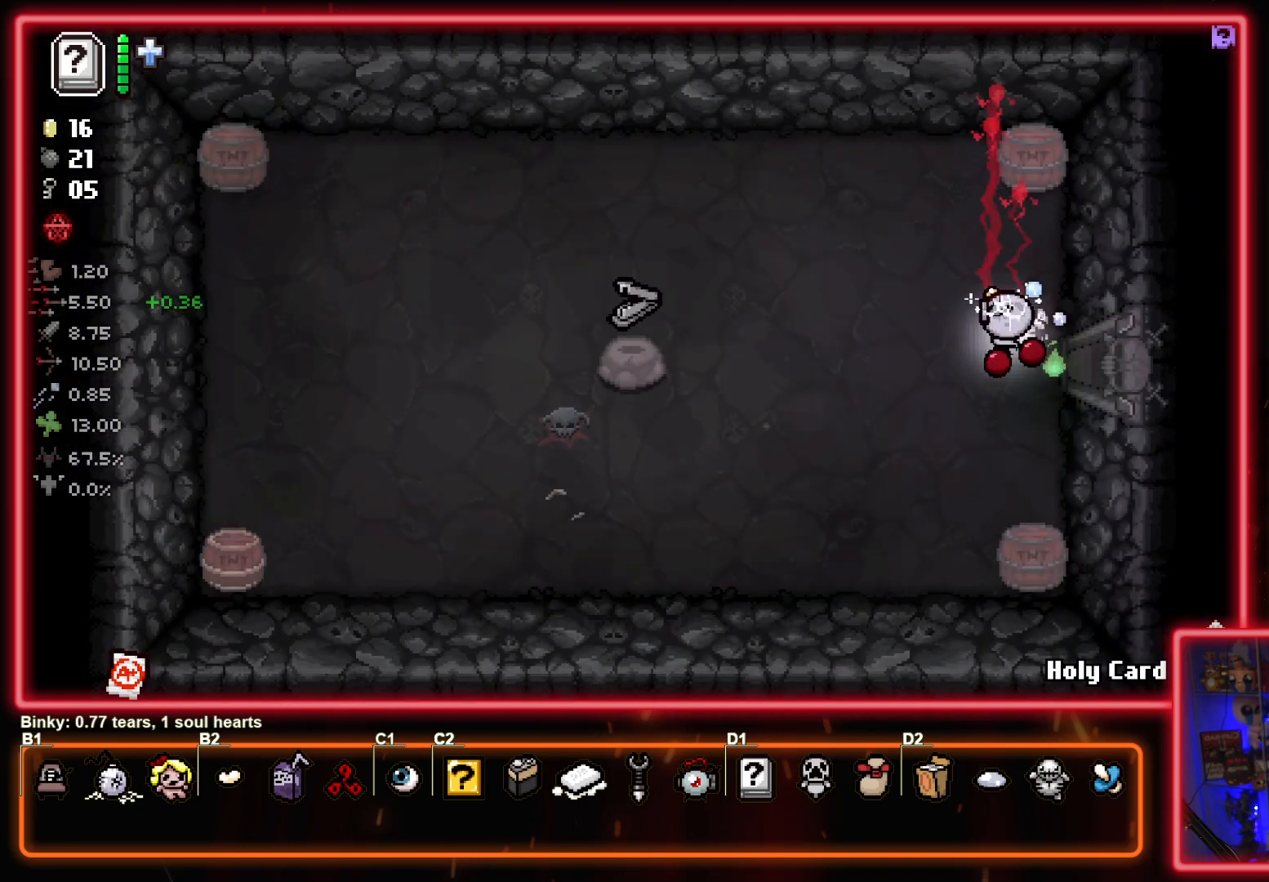
{"buttons": [], "left_stick": "down-left", "events": [[50, "left_stick", "left"], [200, "TRIANGLE", "up"], [383, "left_stick", "down-left"]]}
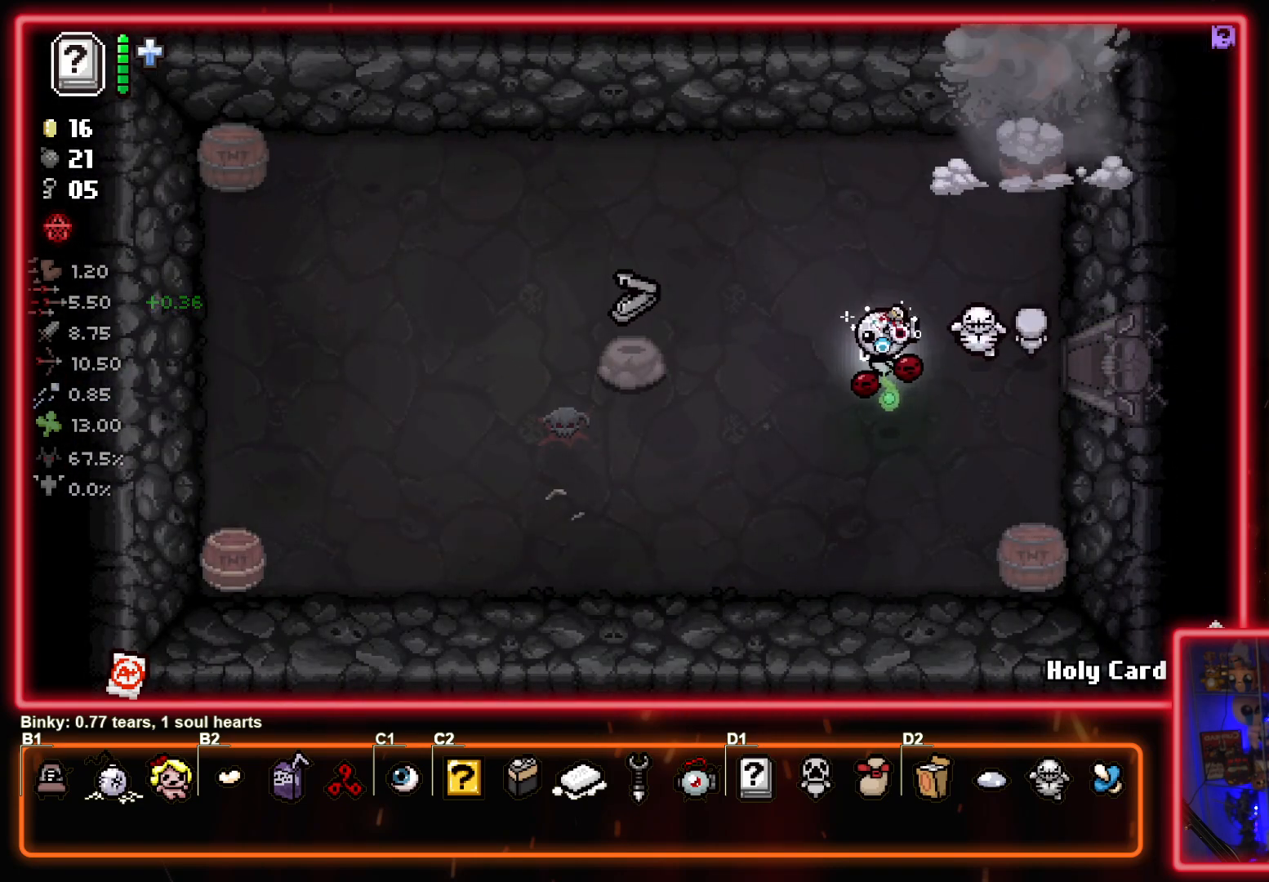
{"buttons": ["CIRCLE"], "left_stick": "center", "events": [[300, "CIRCLE", "down"], [350, "left_stick", "center"]]}
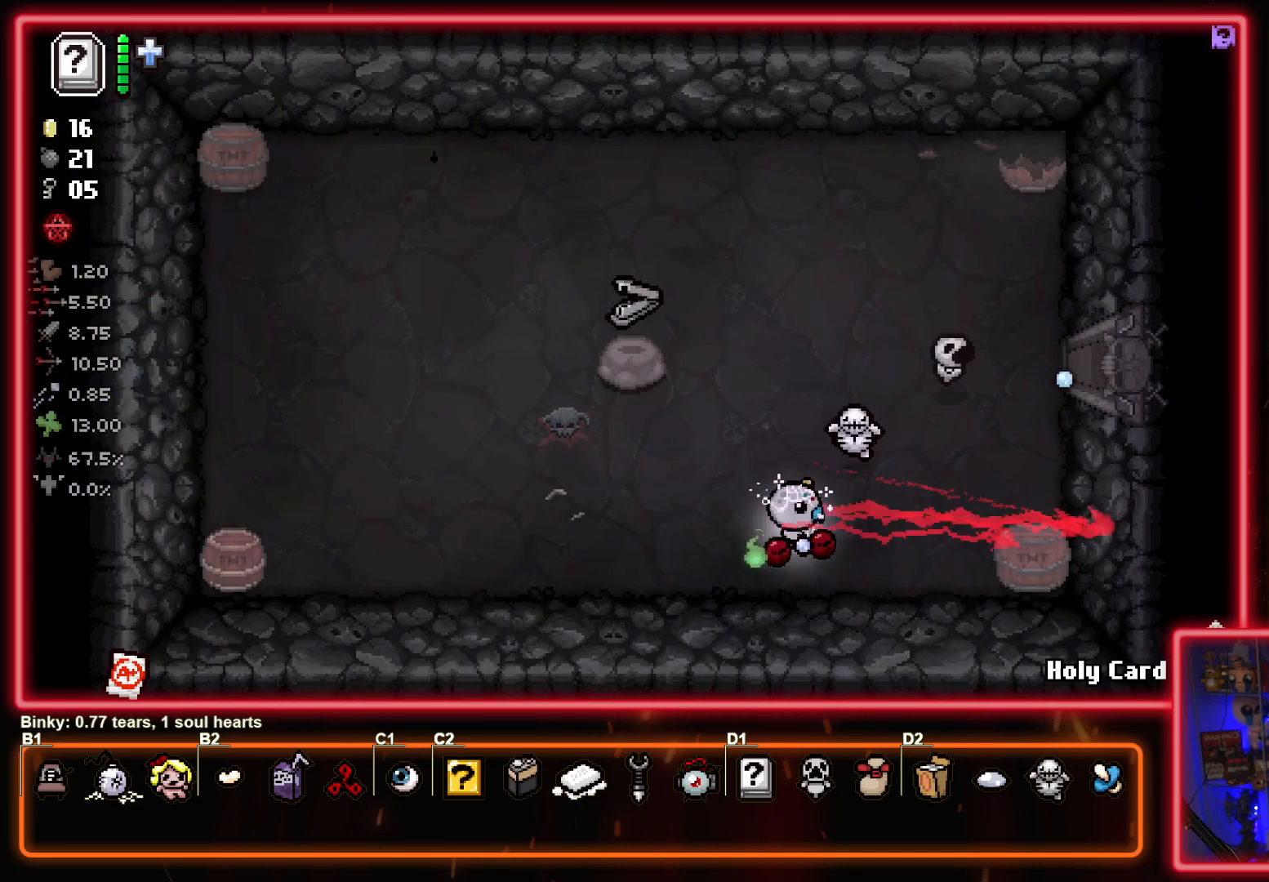
{"buttons": ["SQUARE"], "left_stick": "center", "events": [[17, "left_stick", "left"], [133, "CIRCLE", "up"], [233, "SQUARE", "down"], [417, "left_stick", "center"]]}
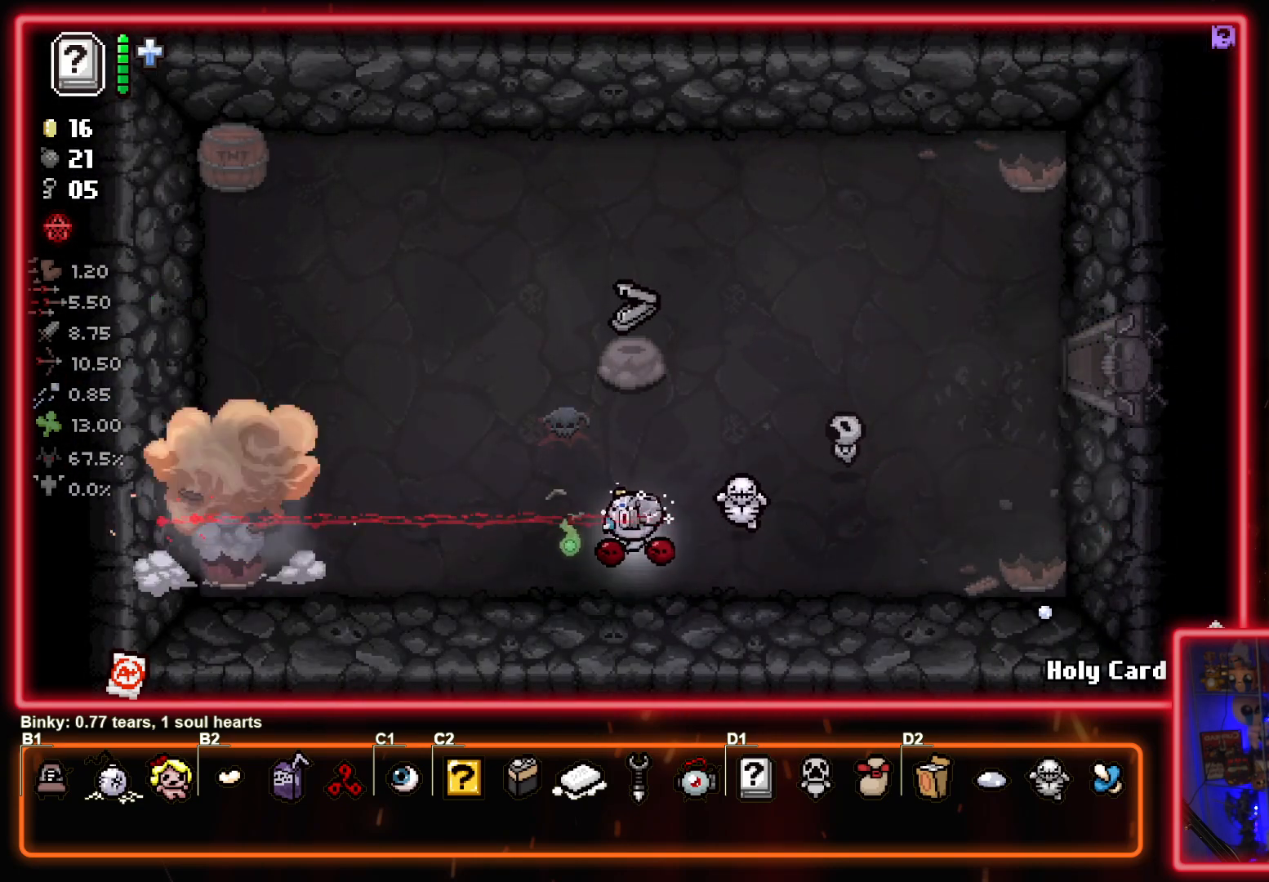
{"buttons": [], "left_stick": "left", "events": [[133, "left_stick", "up-left"], [183, "SQUARE", "up"], [333, "left_stick", "left"]]}
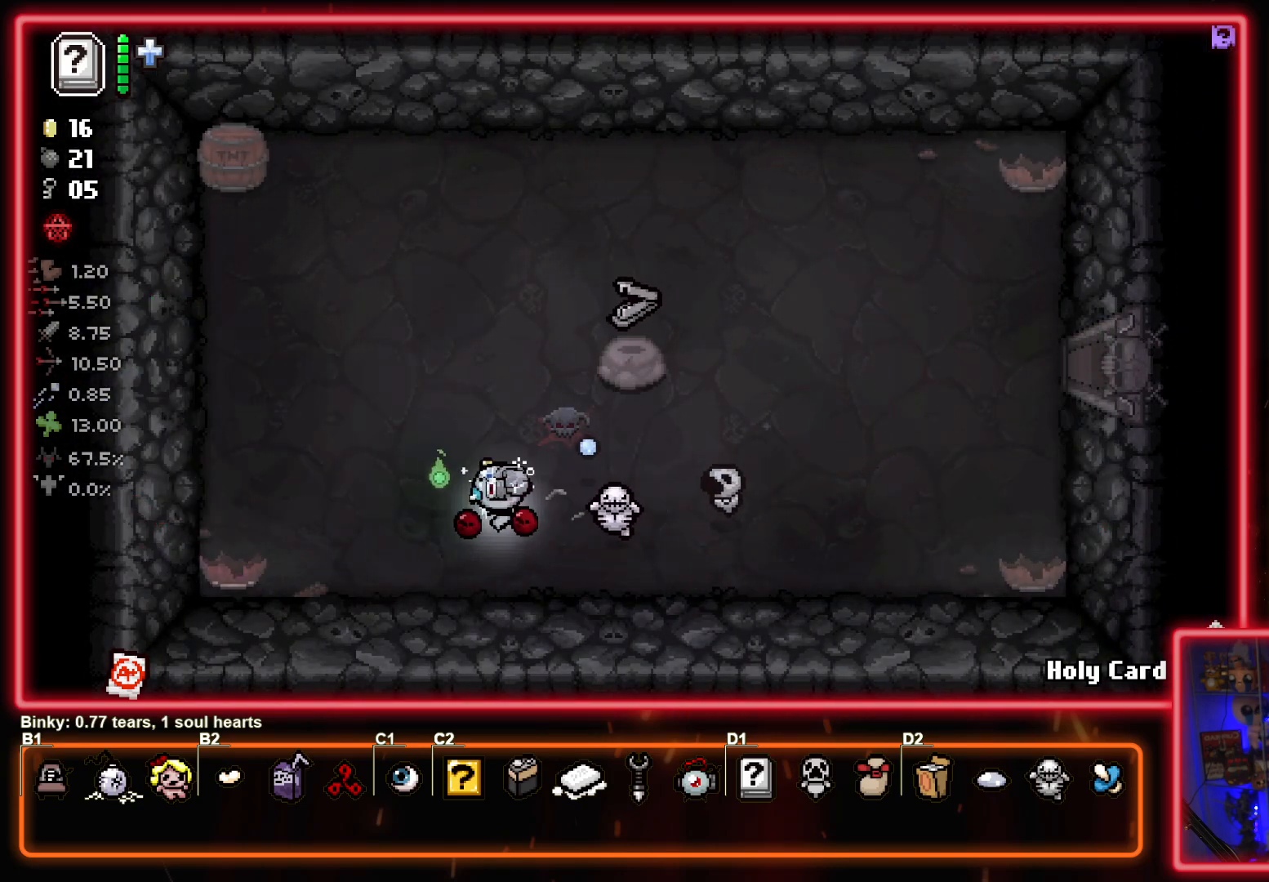
{"buttons": ["TRIANGLE"], "left_stick": "center", "events": [[50, "left_stick", "up-left"], [267, "TRIANGLE", "down"], [450, "left_stick", "center"]]}
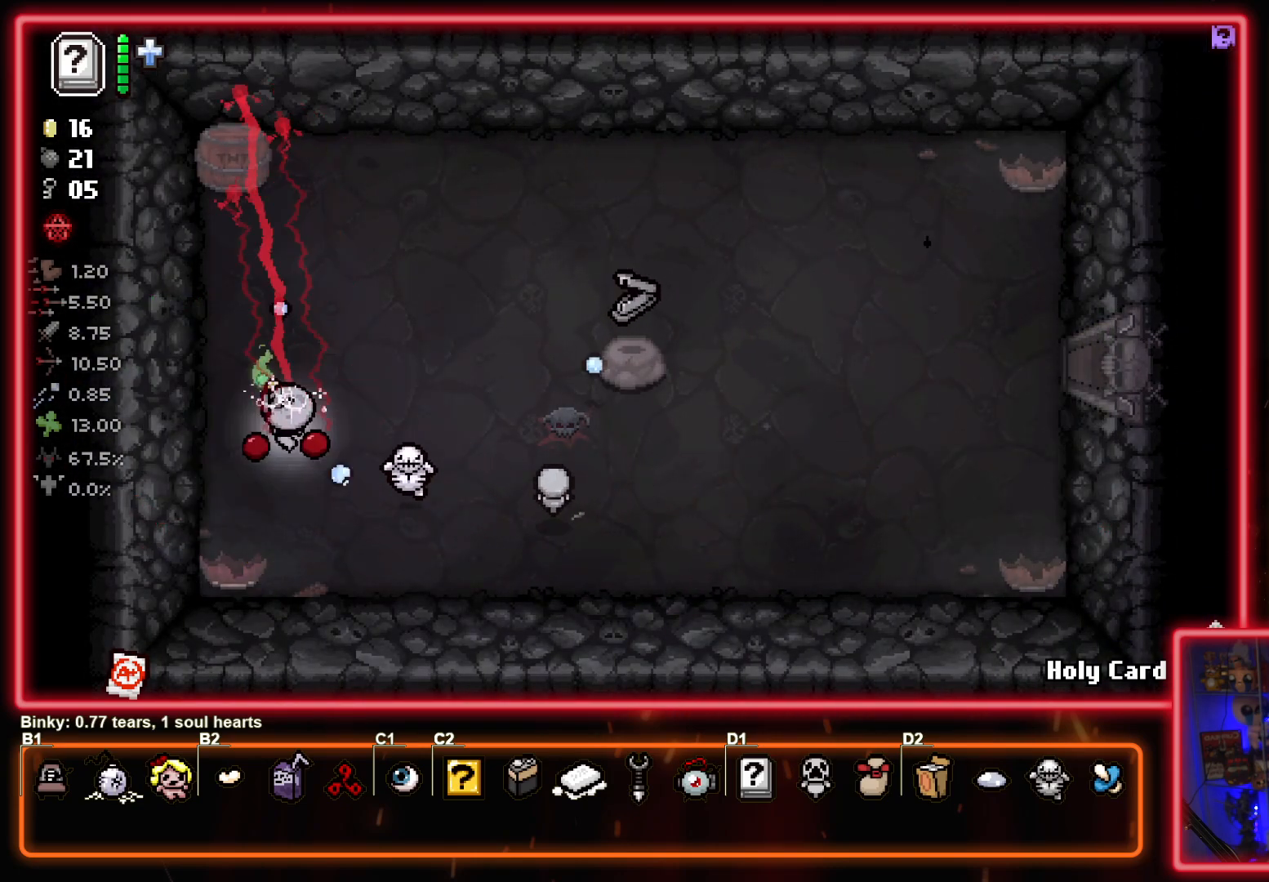
{"buttons": [], "left_stick": "right", "events": [[83, "left_stick", "up-left"], [183, "left_stick", "center"], [300, "left_stick", "right"], [383, "TRIANGLE", "up"]]}
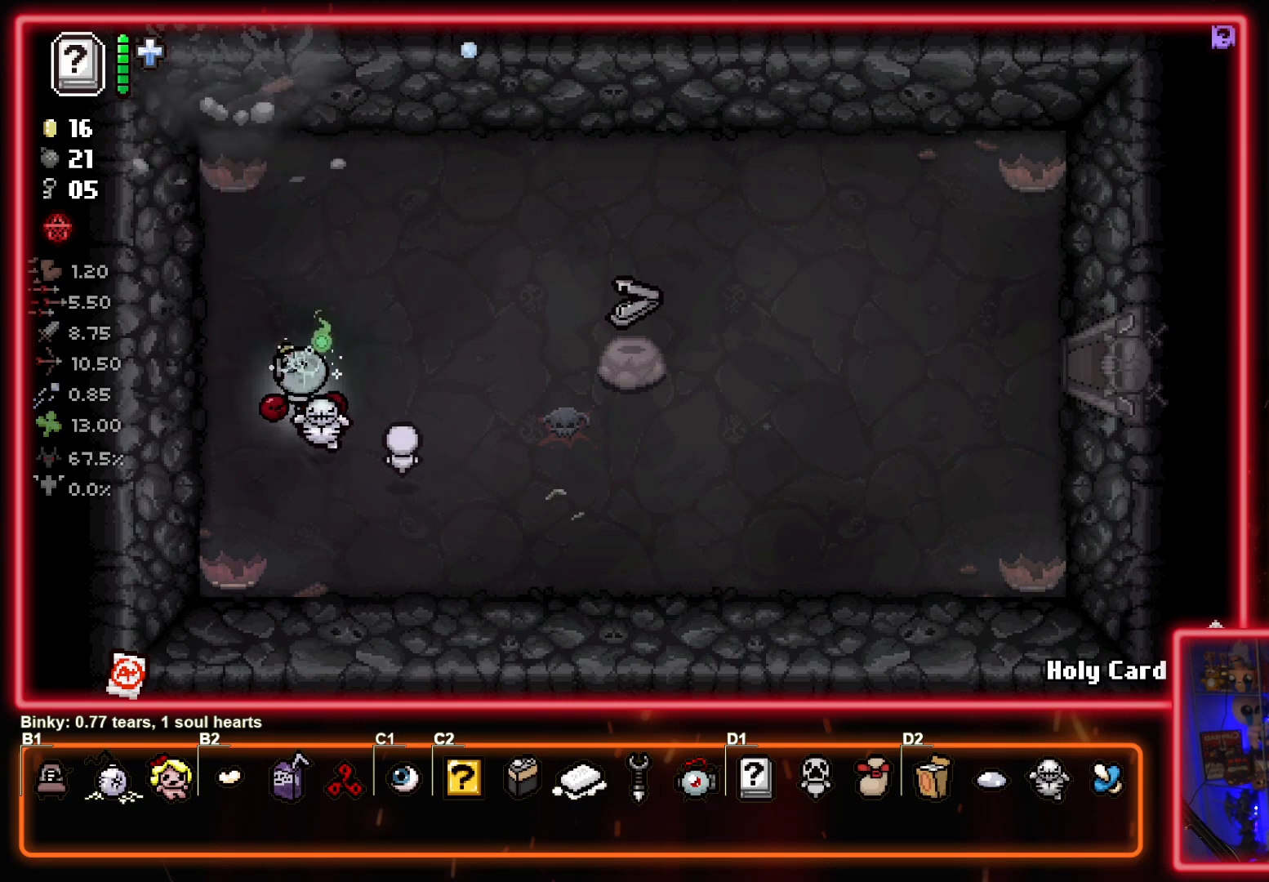
{"buttons": [], "left_stick": "up-right", "events": [[183, "left_stick", "up-right"]]}
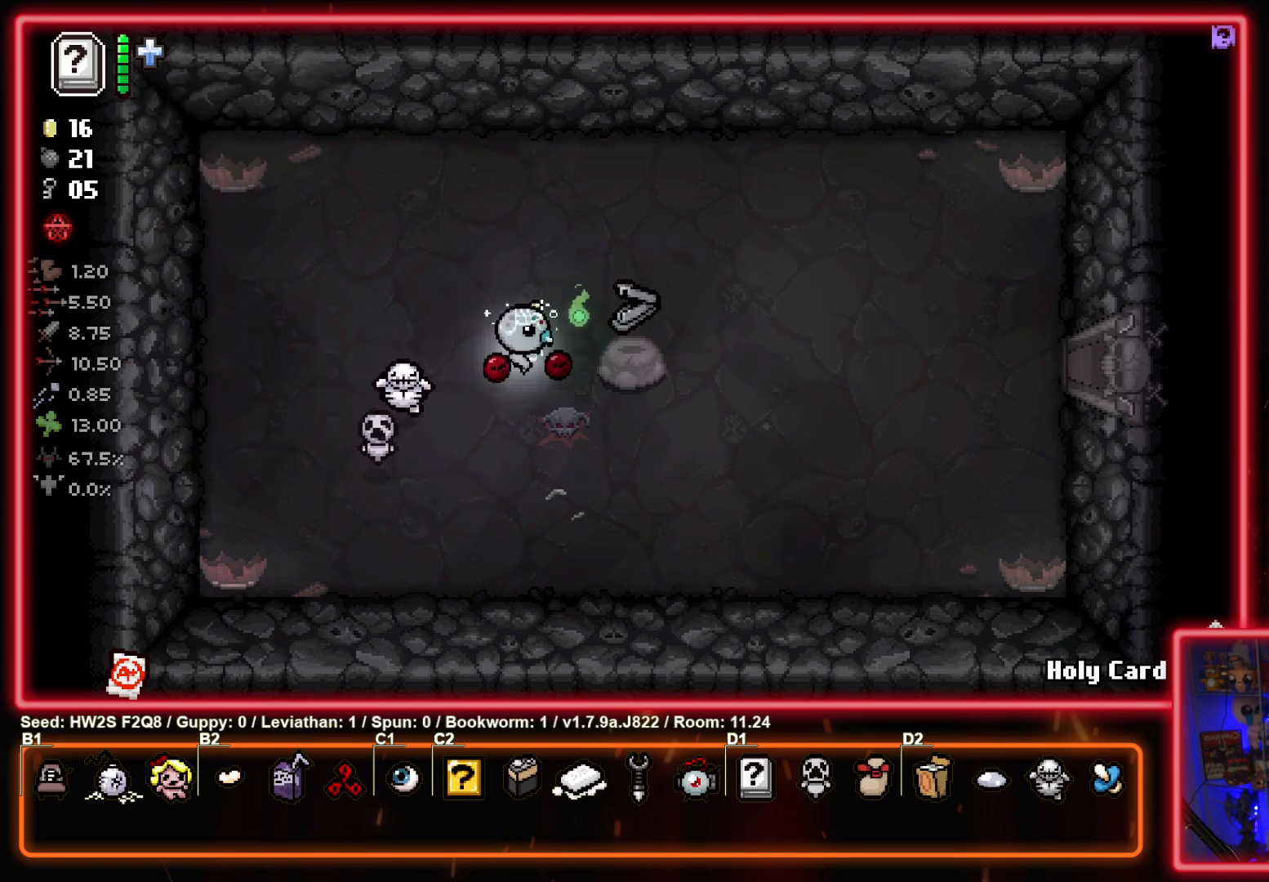
{"buttons": [], "left_stick": "center", "events": [[183, "left_stick", "left"], [350, "left_stick", "center"]]}
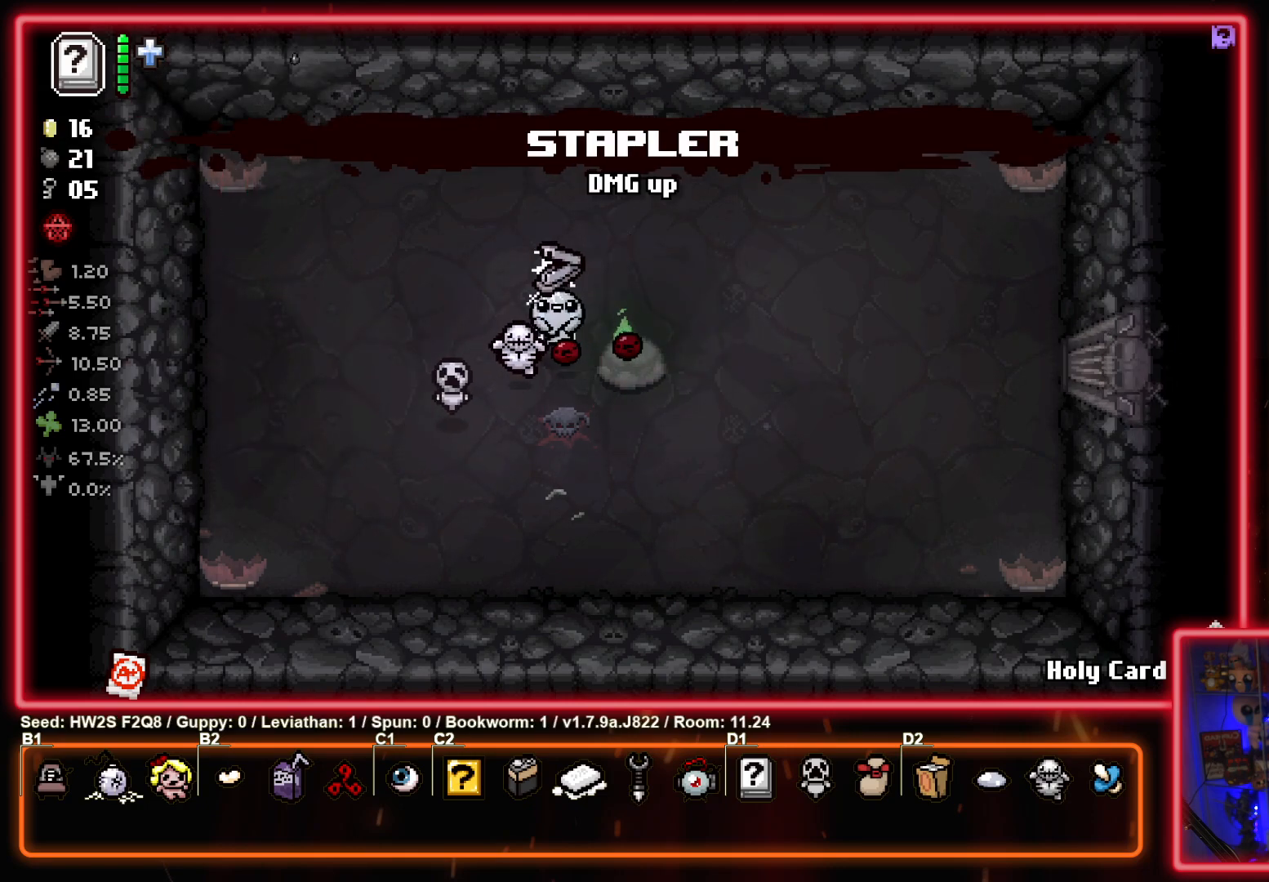
{"buttons": [], "left_stick": "center", "events": []}
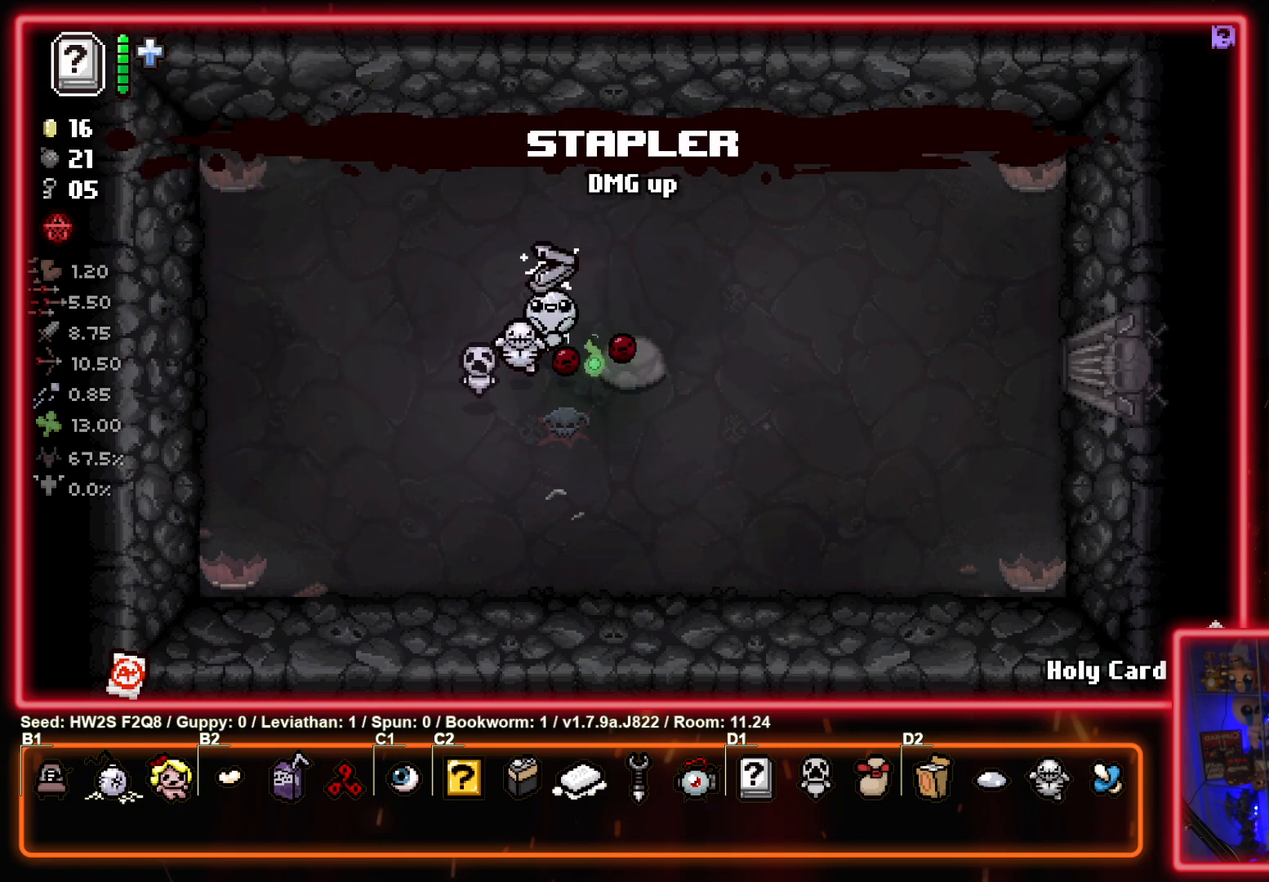
{"buttons": ["CIRCLE"], "left_stick": "center", "events": [[433, "CIRCLE", "down"]]}
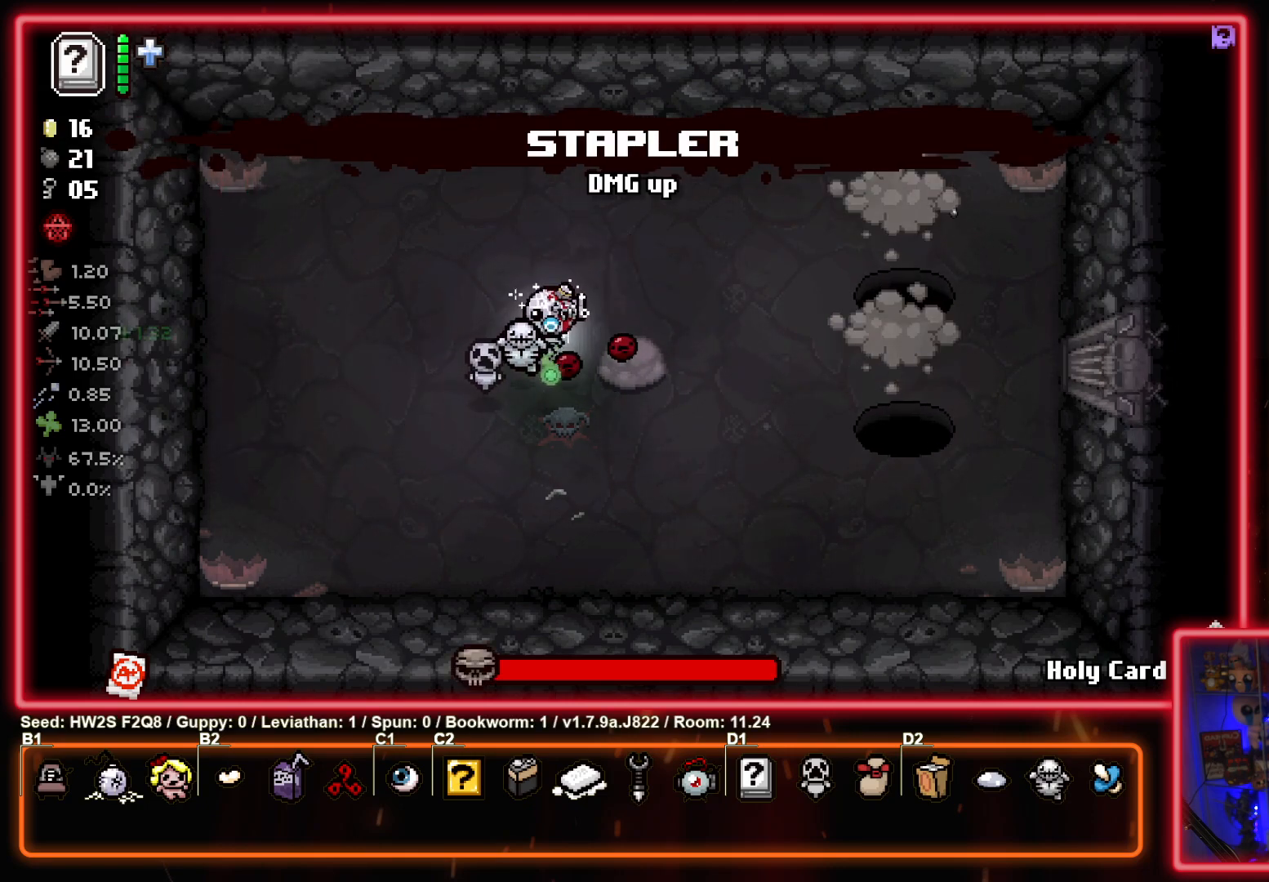
{"buttons": ["CIRCLE"], "left_stick": "center", "events": [[67, "left_stick", "up"], [250, "left_stick", "right"], [317, "left_stick", "center"], [367, "left_stick", "up"], [483, "left_stick", "center"]]}
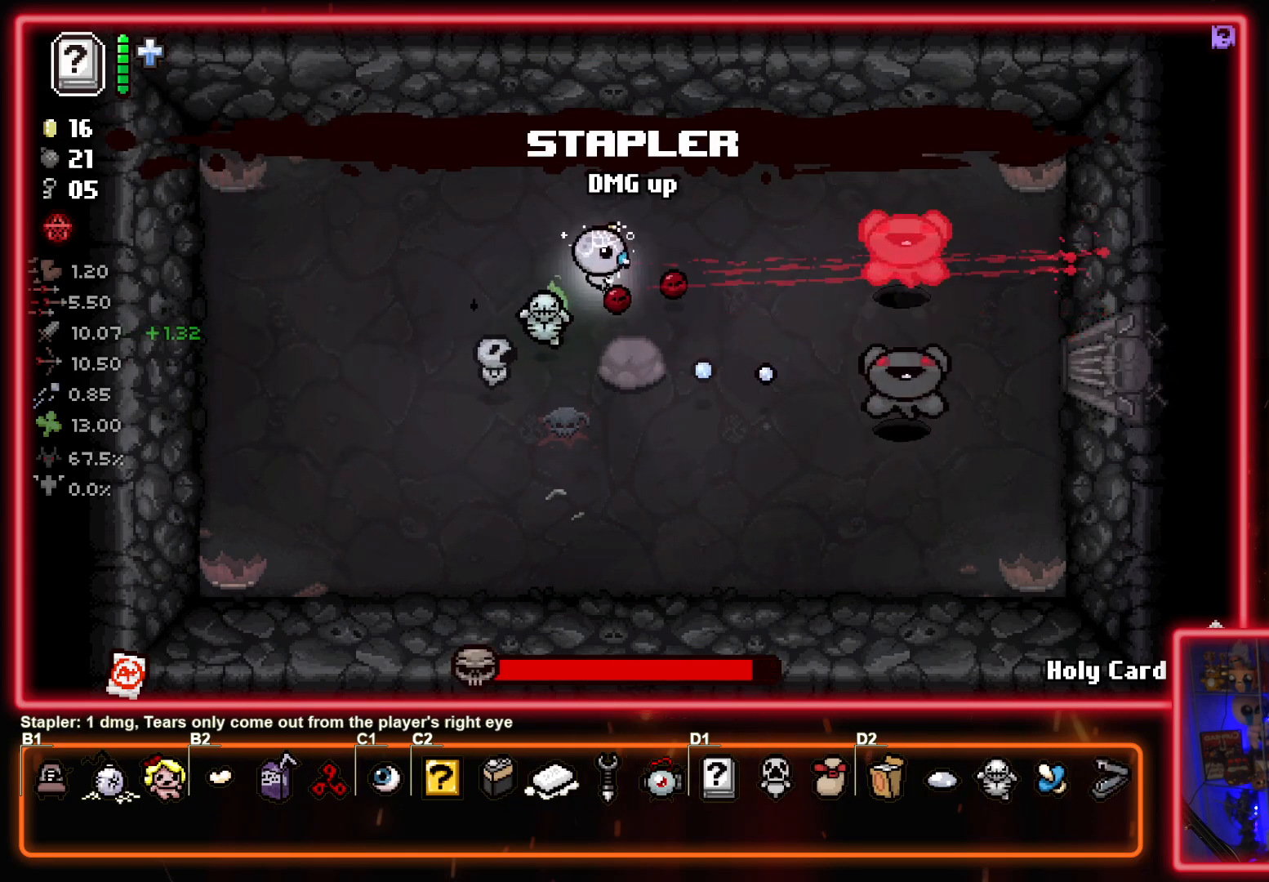
{"buttons": ["CIRCLE"], "left_stick": "center", "events": [[117, "left_stick", "left"], [167, "left_stick", "center"]]}
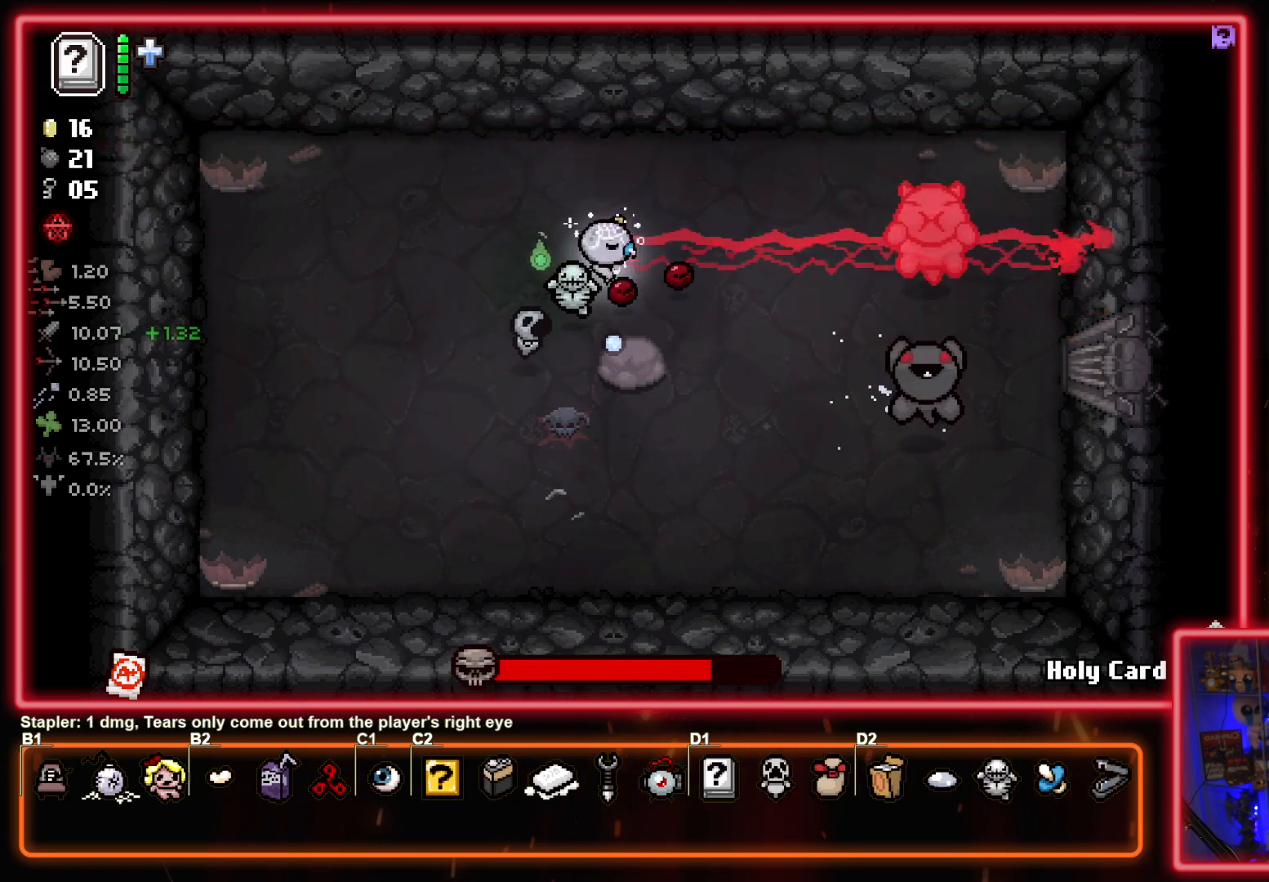
{"buttons": ["CIRCLE"], "left_stick": "left", "events": [[317, "left_stick", "left"]]}
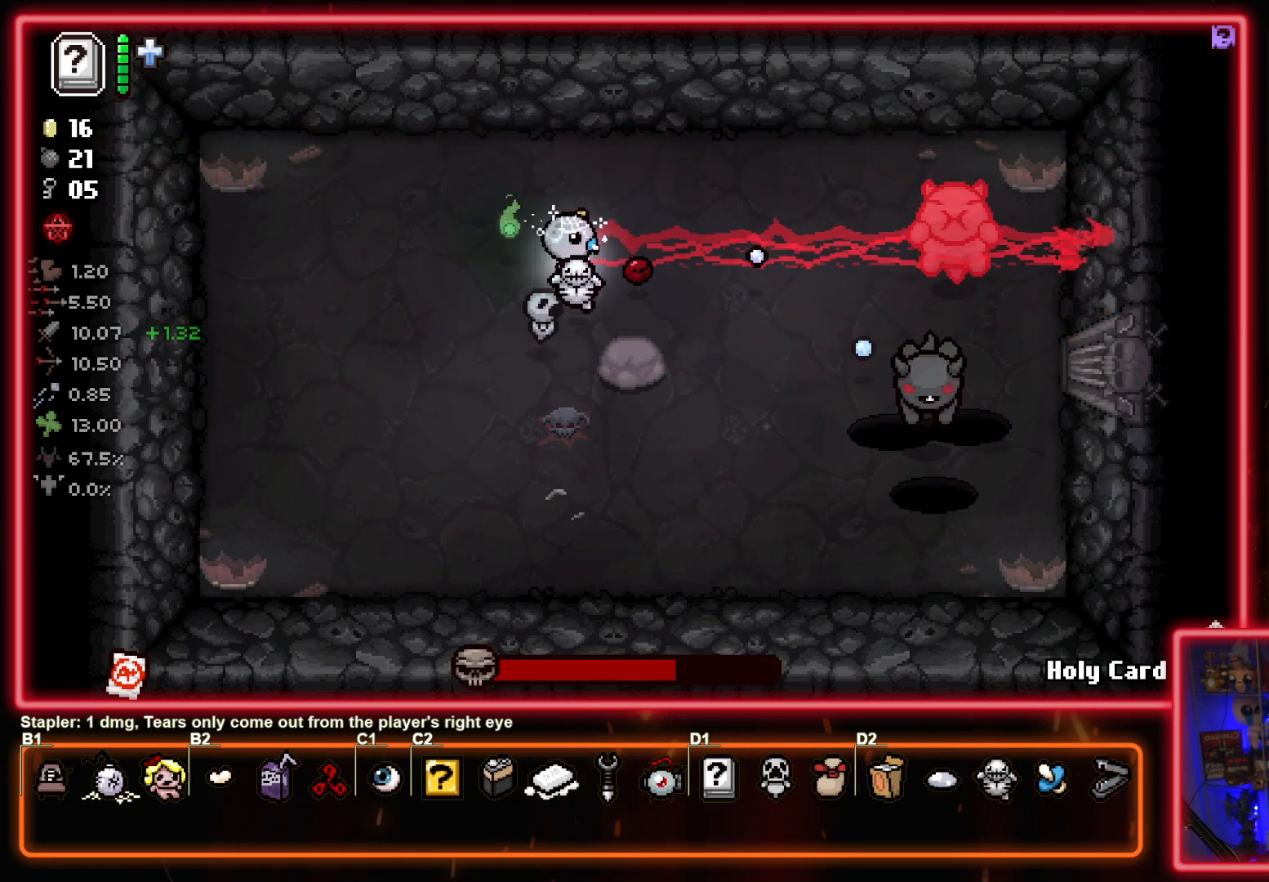
{"buttons": ["CIRCLE"], "left_stick": "left", "events": [[83, "left_stick", "down-left"], [233, "left_stick", "down"], [450, "left_stick", "left"]]}